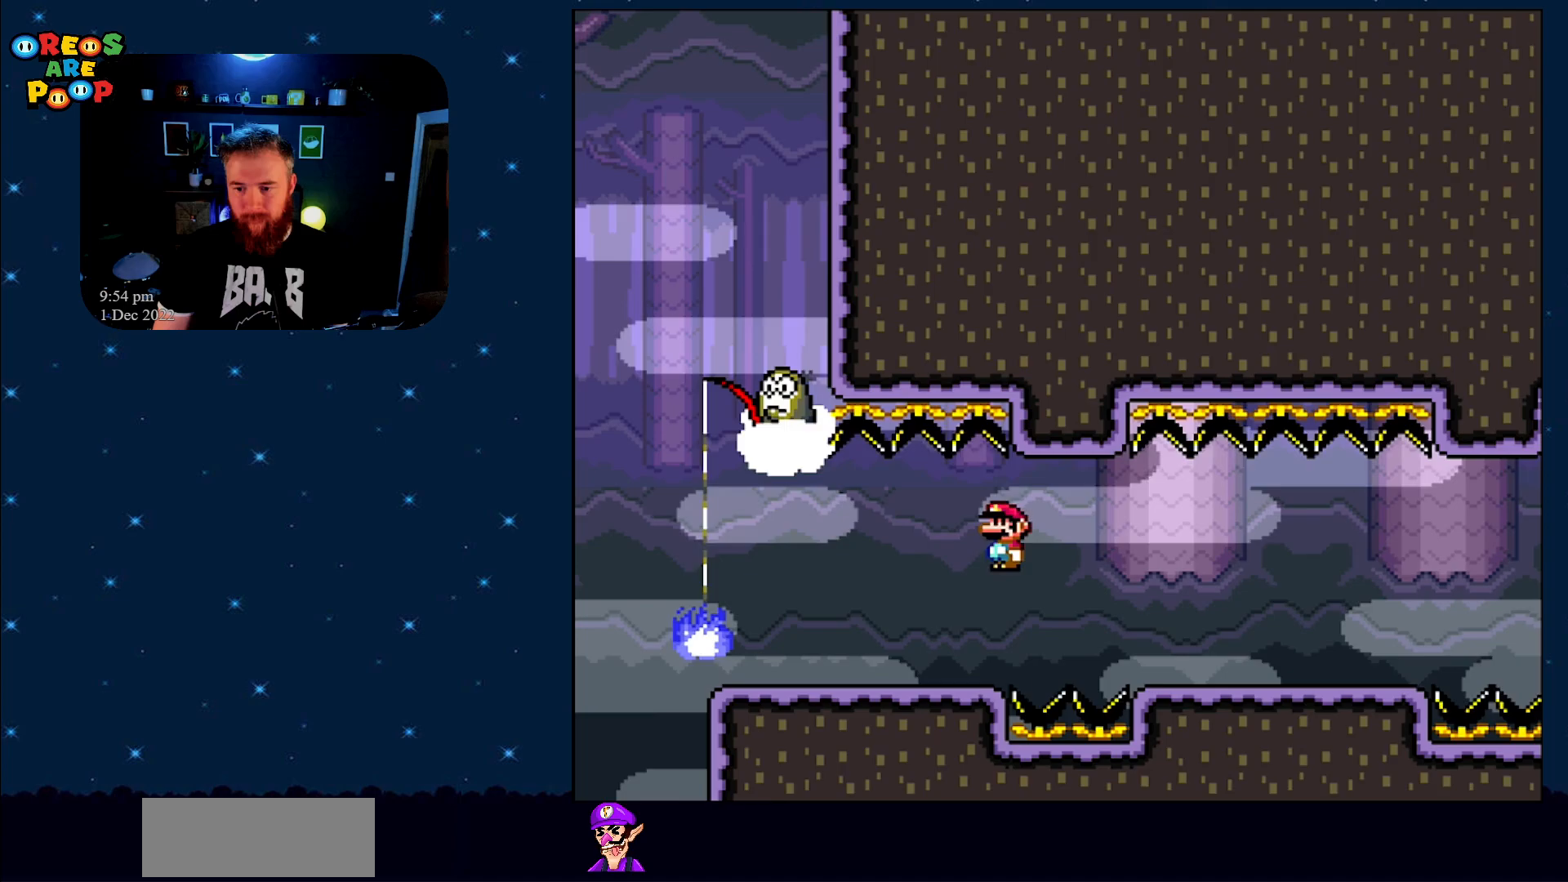
Gameplay with a controller (Nintendo layout); each line is a JSON object with the inputs held at the frame after it. "events" lists button and stick changes between this image and that frame as [ms after this image, input, new state], when the widget could be followed in between. Not read: L1 L3 R1 R3.
{"buttons": ["X", "DPAD_RIGHT"], "events": [[117, "A", "down"], [167, "A", "up"]]}
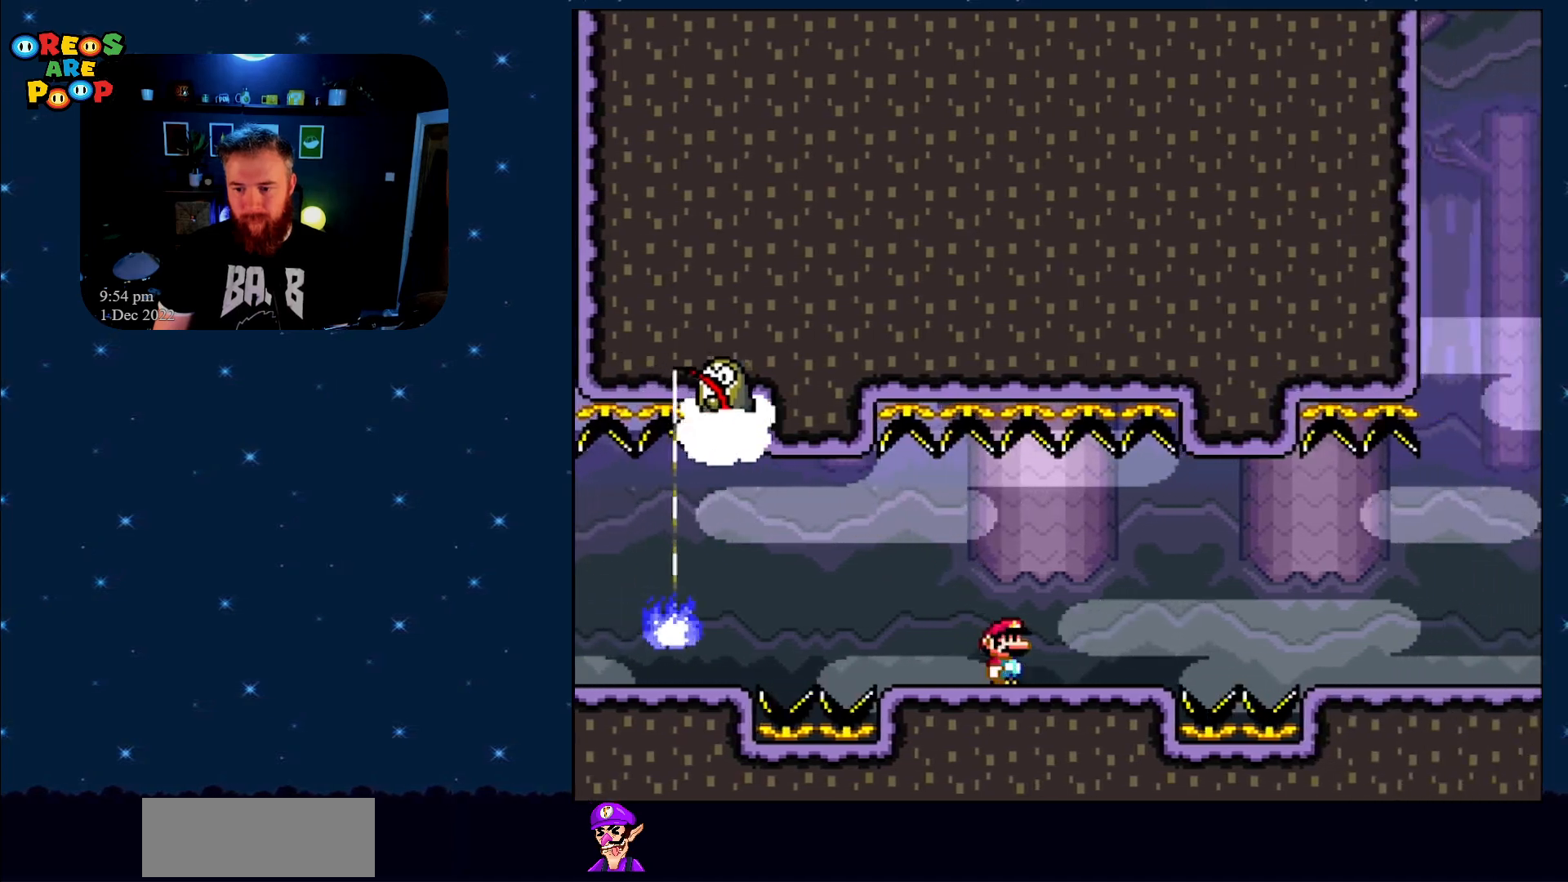
{"buttons": ["X", "DPAD_RIGHT"], "events": [[150, "A", "down"], [200, "A", "up"]]}
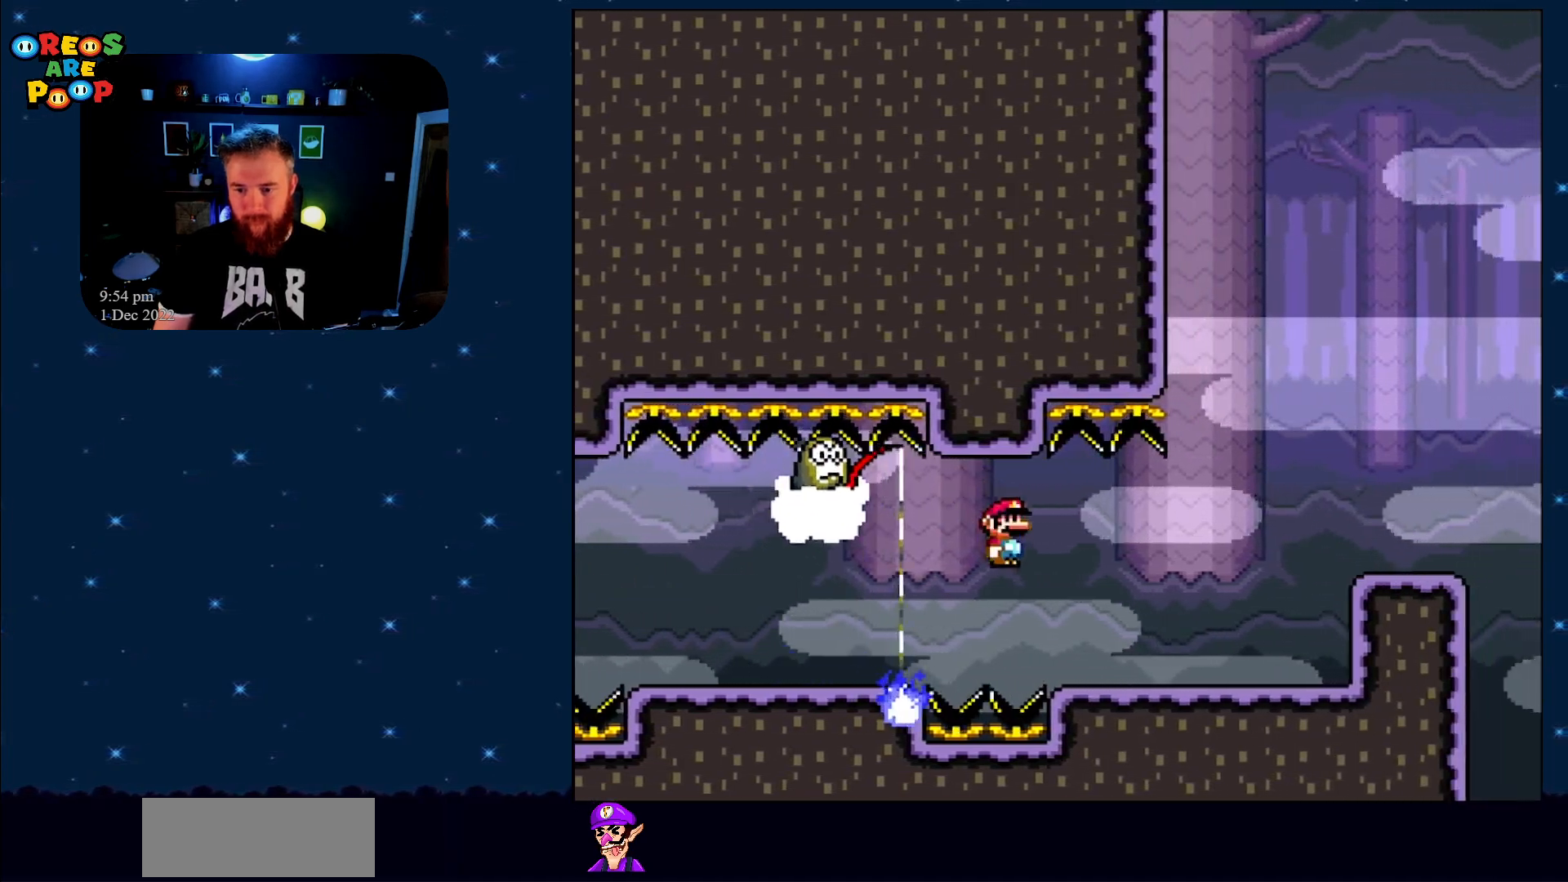
{"buttons": ["X", "DPAD_LEFT"], "events": [[283, "A", "down"], [350, "DPAD_RIGHT", "up"], [367, "A", "up"], [433, "DPAD_LEFT", "down"]]}
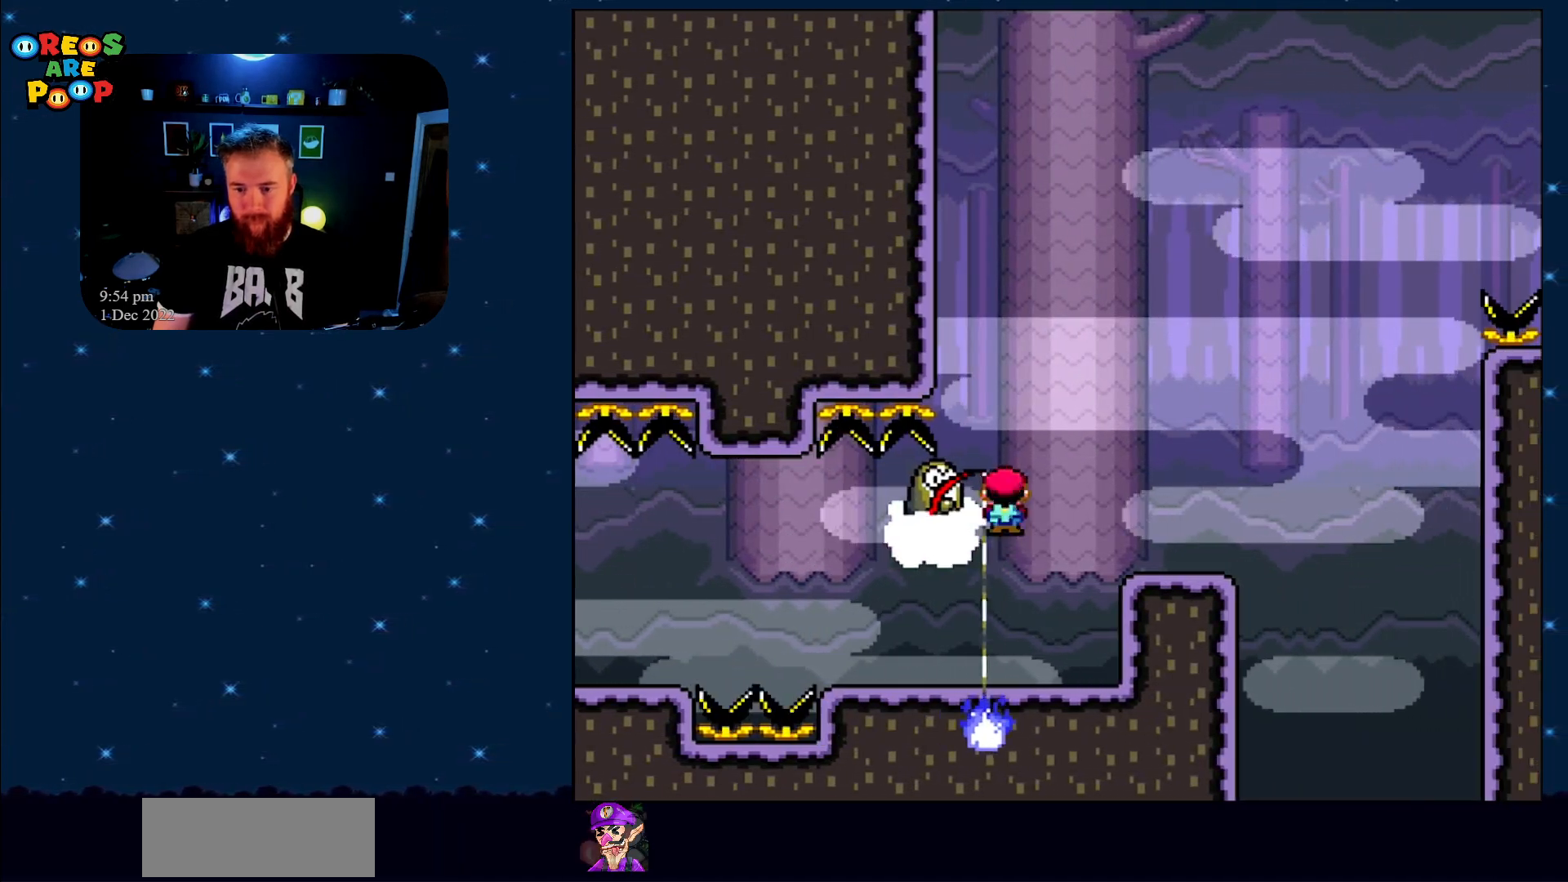
{"buttons": ["X"], "events": [[67, "DPAD_LEFT", "up"]]}
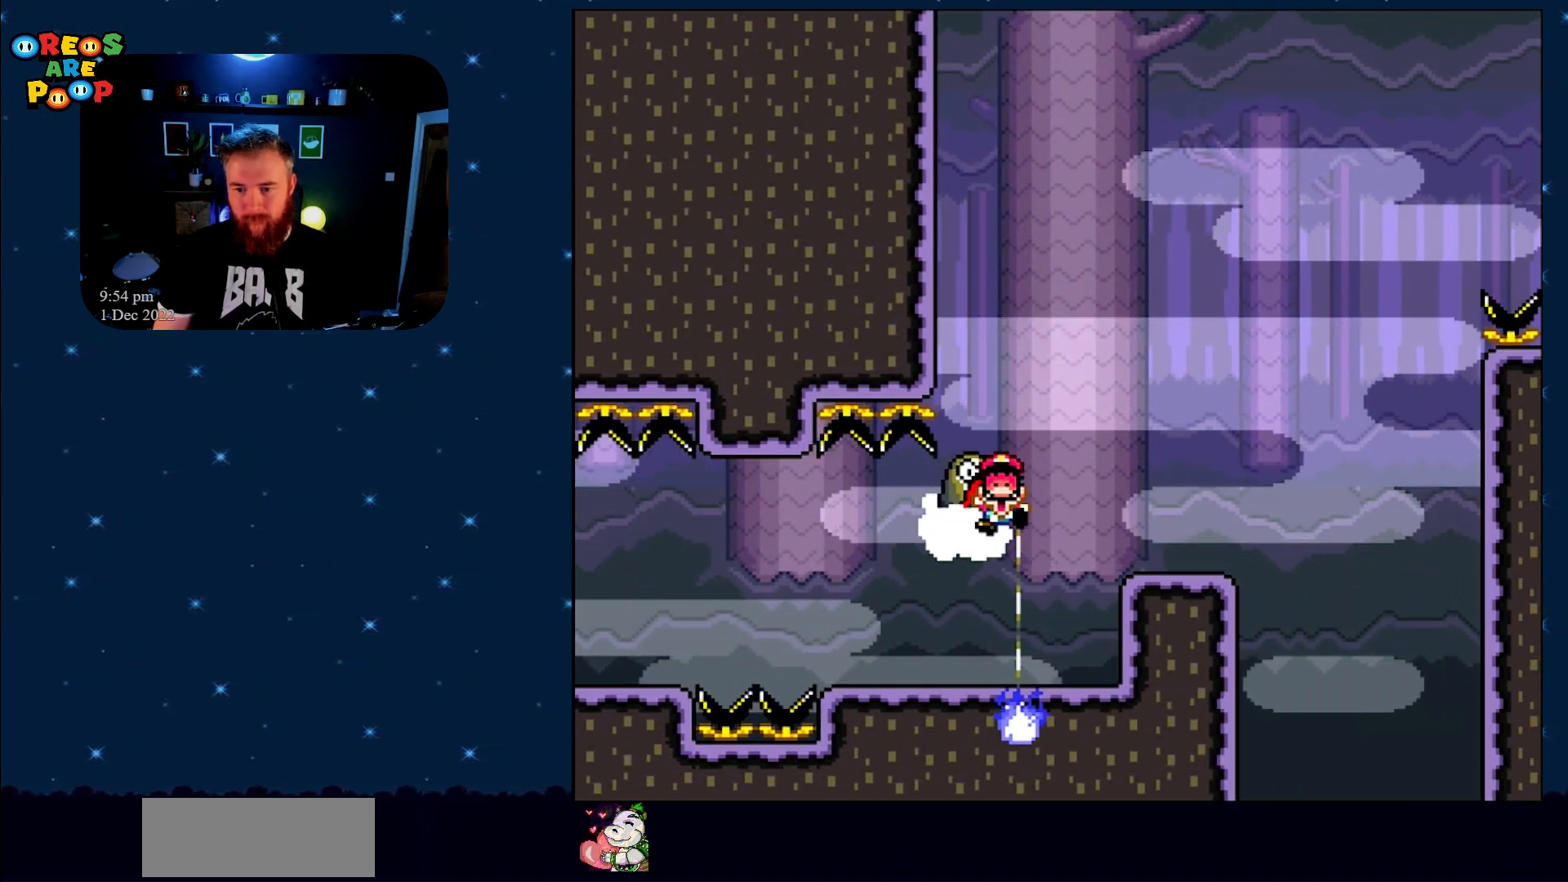
{"buttons": [], "events": [[117, "X", "up"]]}
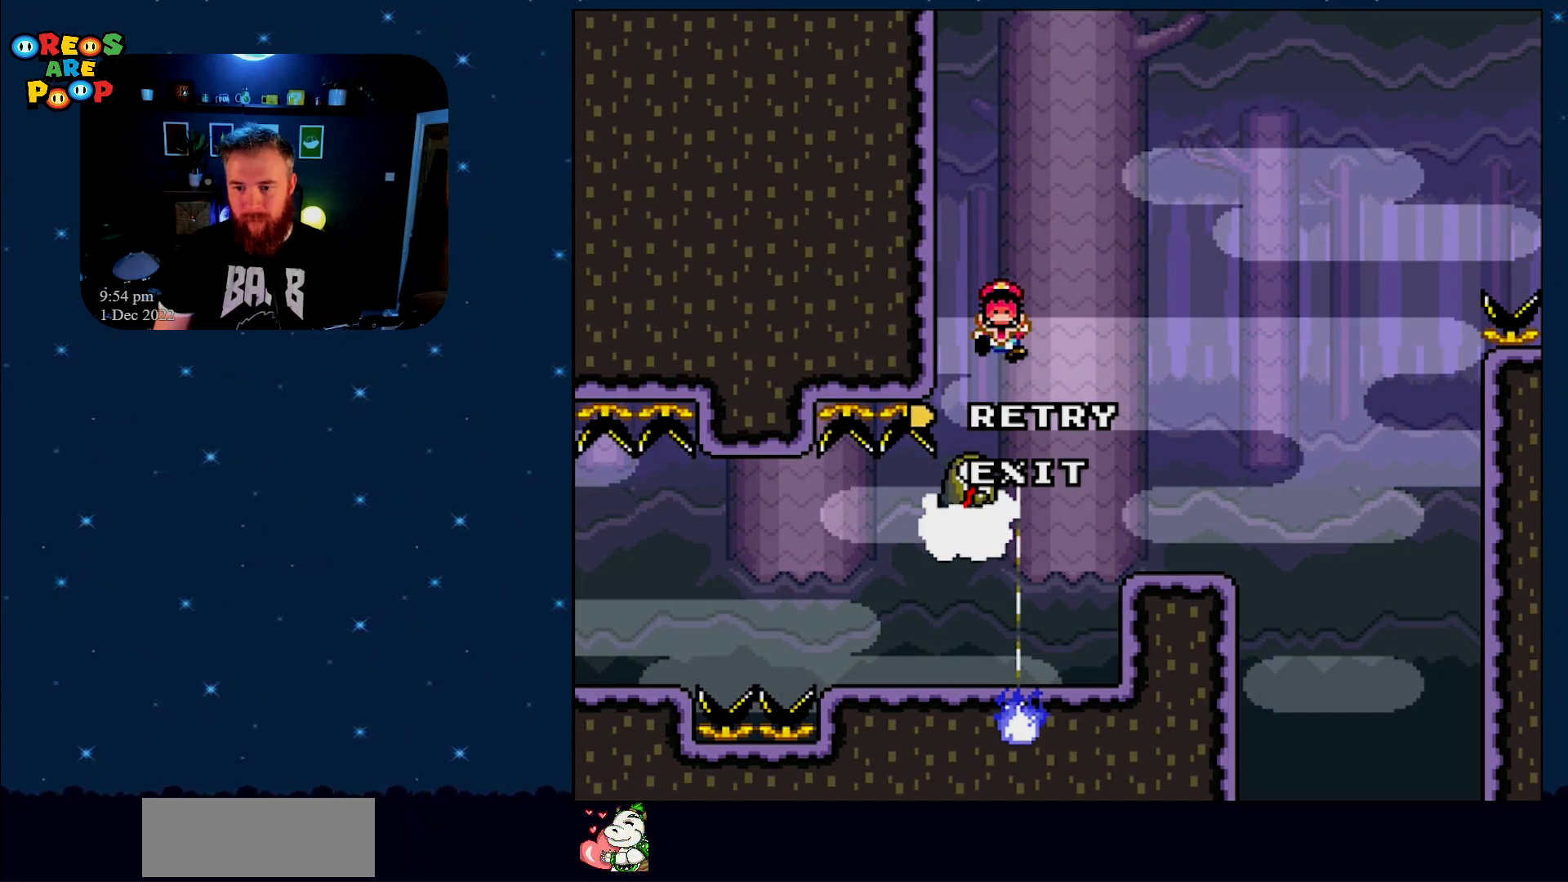
{"buttons": ["X"], "events": [[367, "X", "down"]]}
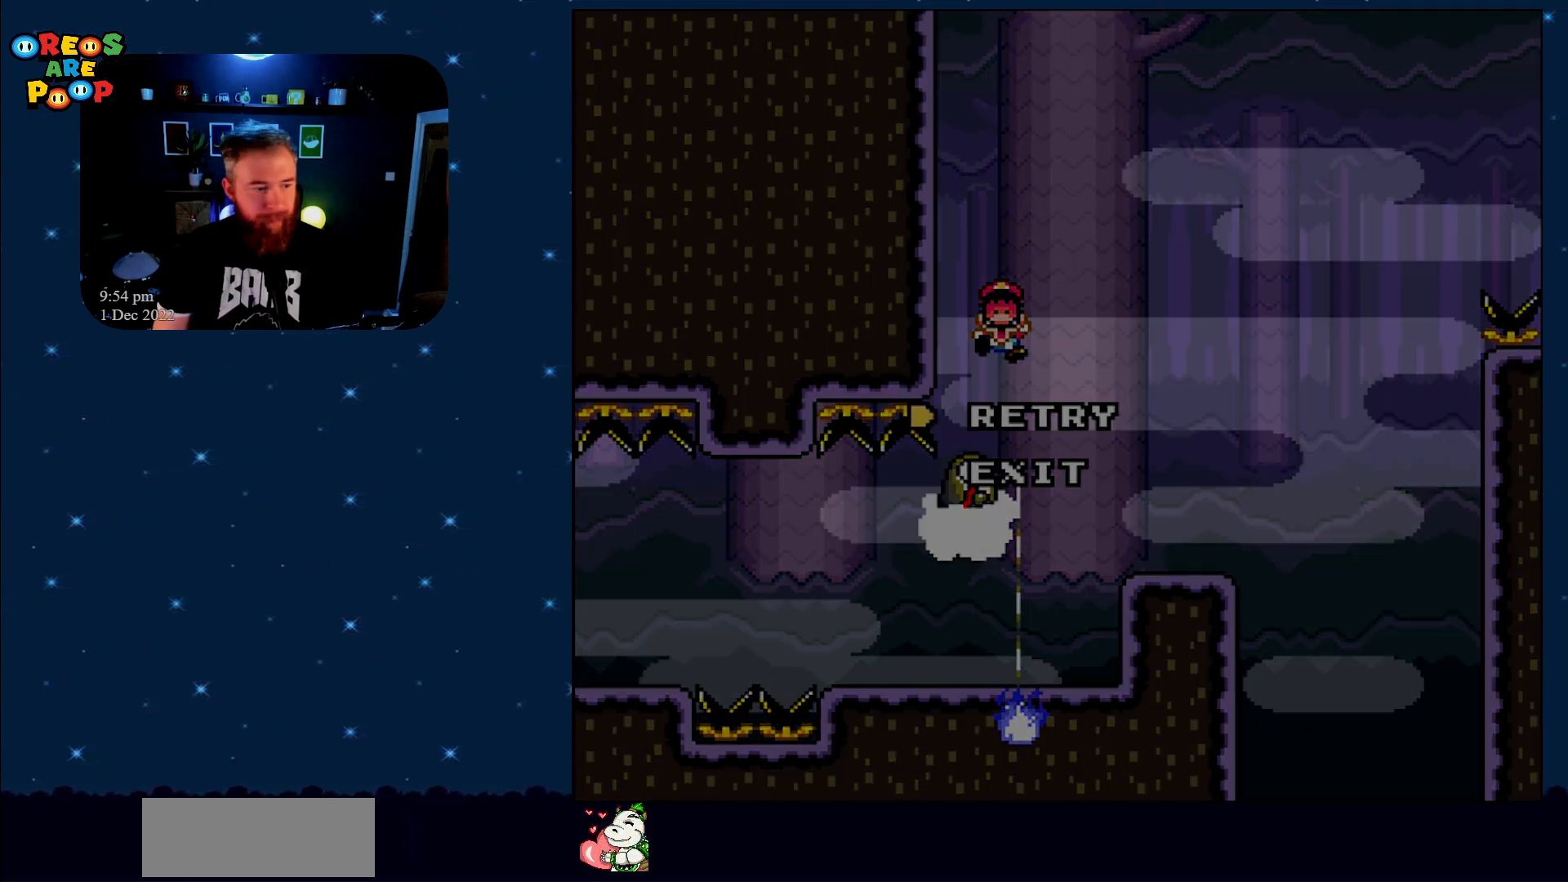
{"buttons": ["X"], "events": [[350, "X", "up"], [467, "X", "down"]]}
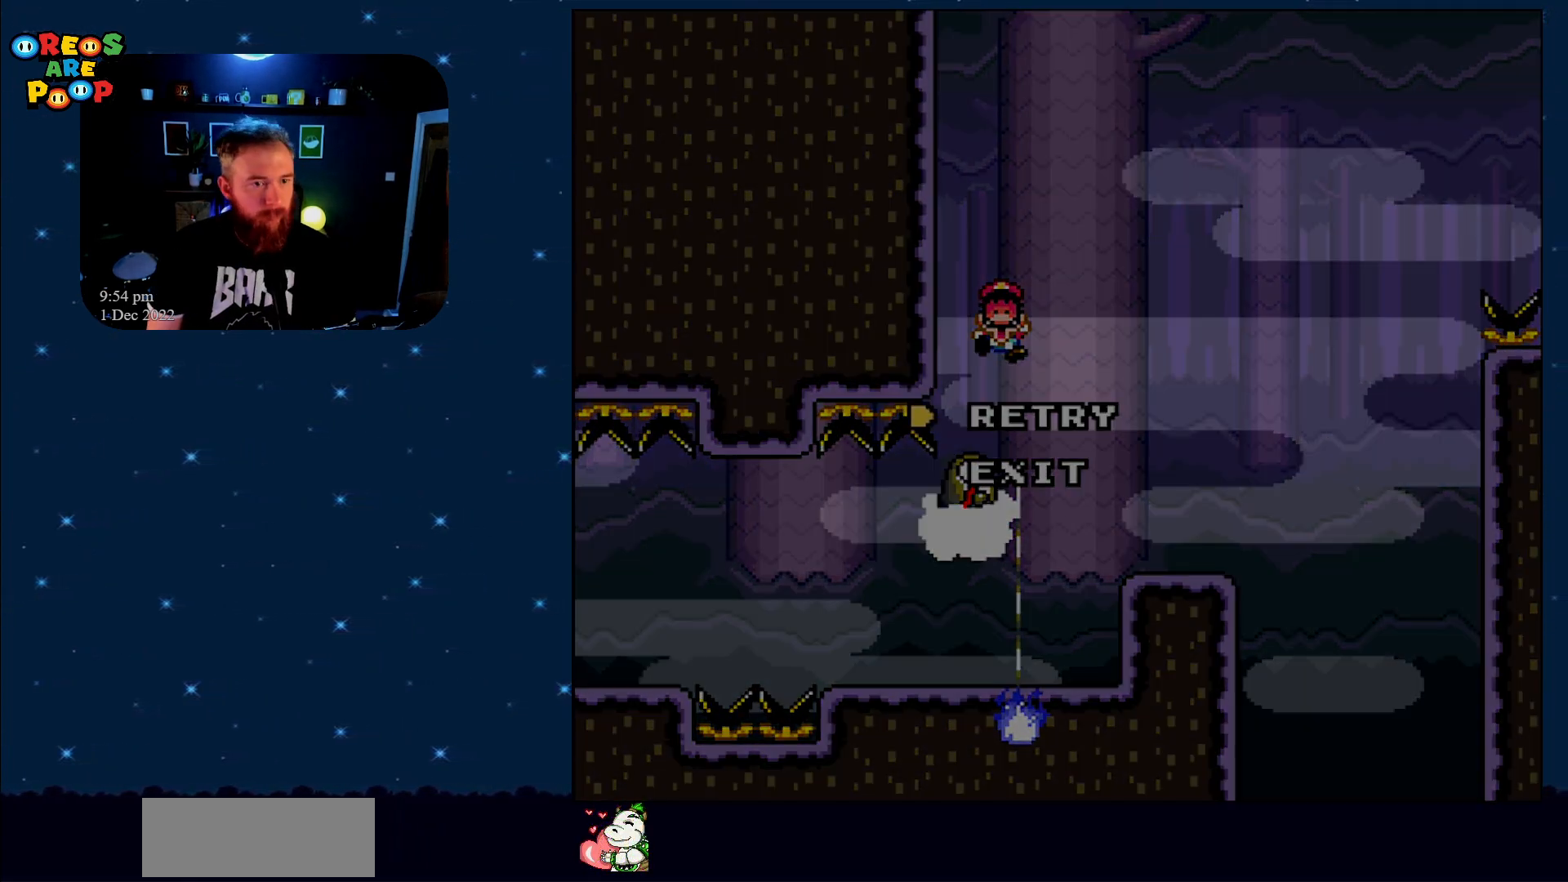
{"buttons": ["A", "X"], "events": [[100, "X", "up"], [333, "X", "down"], [383, "A", "down"]]}
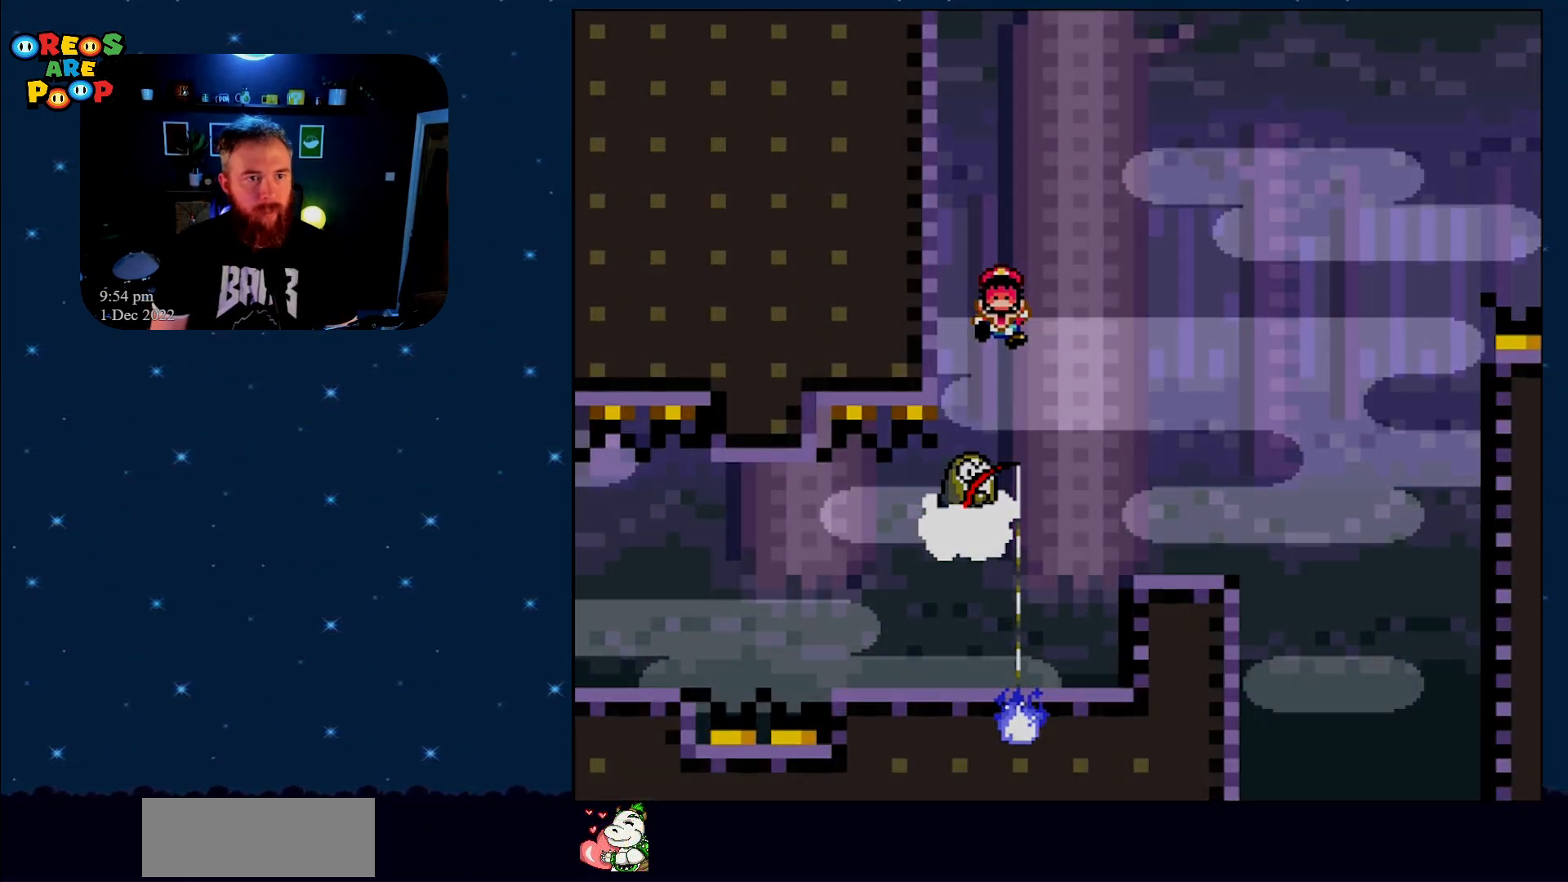
{"buttons": ["Y"], "events": [[17, "A", "up"], [217, "X", "up"], [267, "Y", "down"]]}
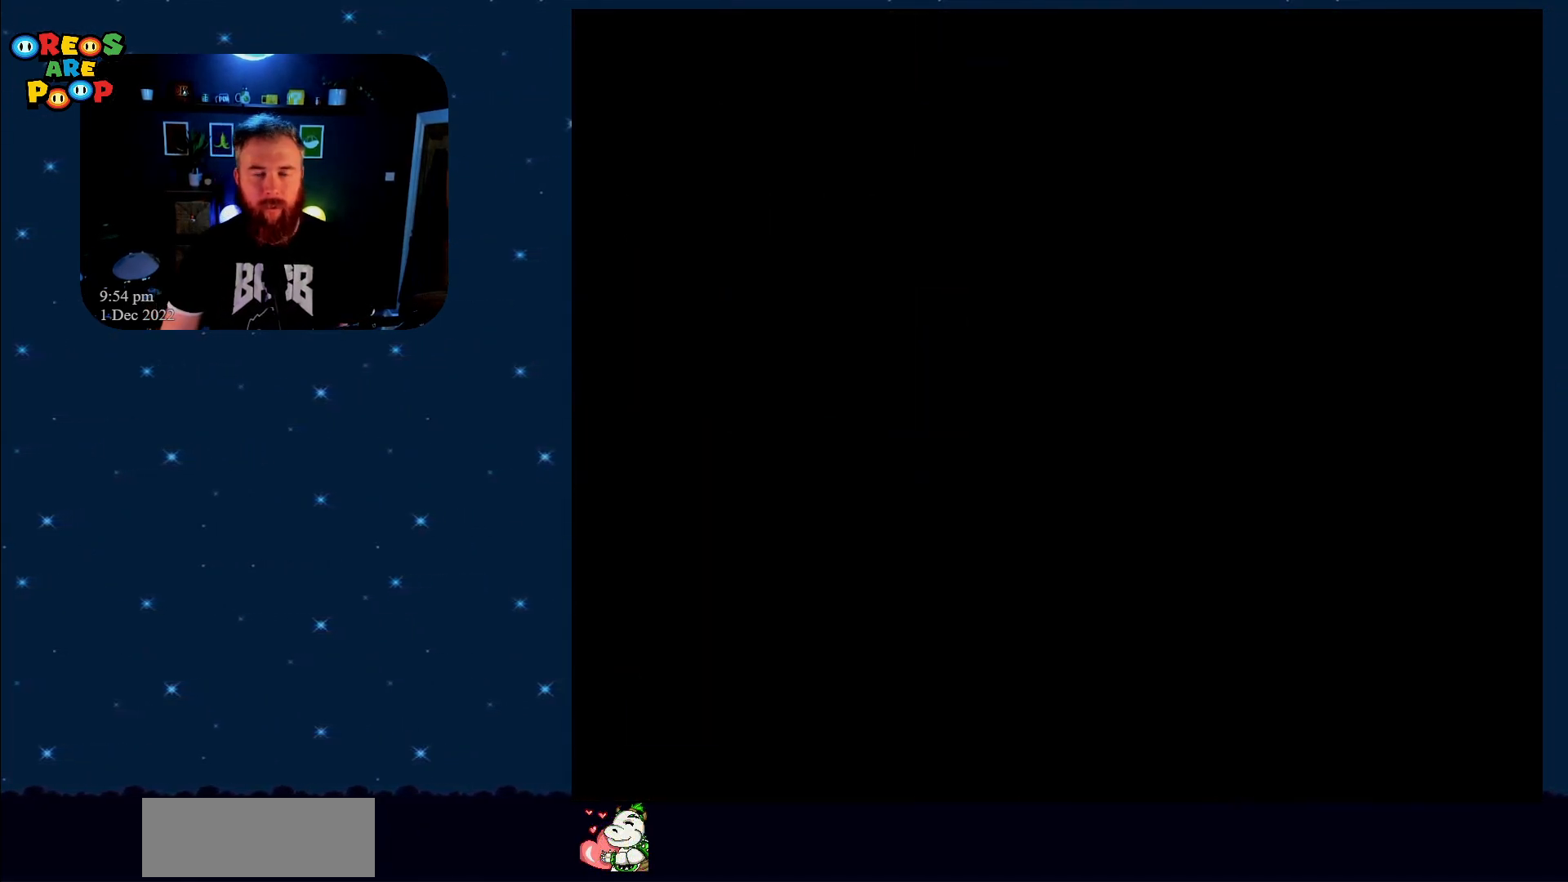
{"buttons": ["Y"], "events": [[250, "B", "down"], [433, "B", "up"]]}
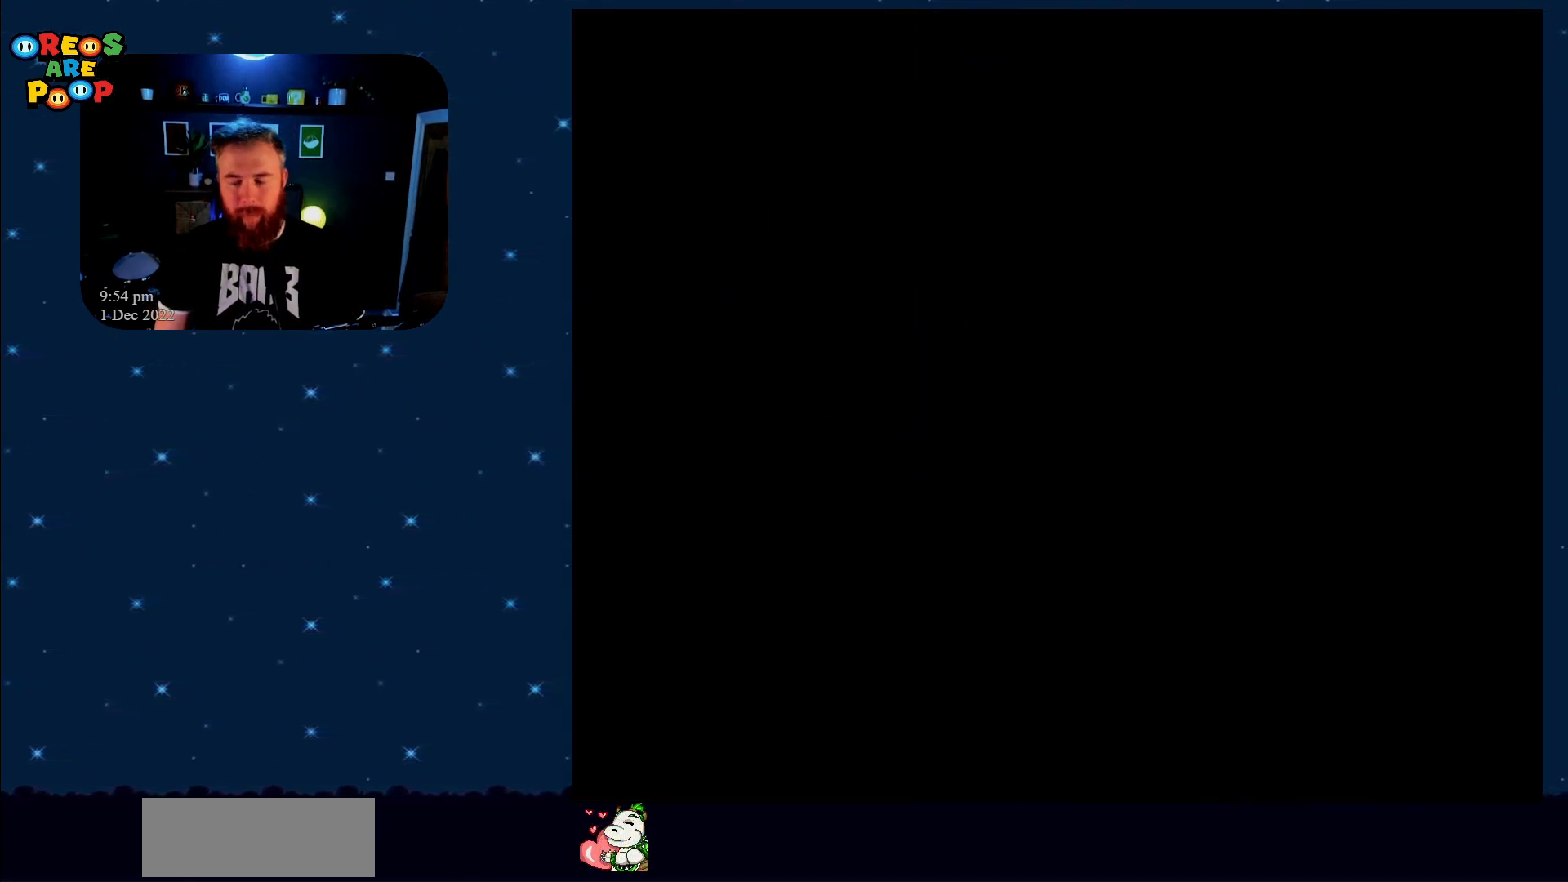
{"buttons": ["Y"], "events": []}
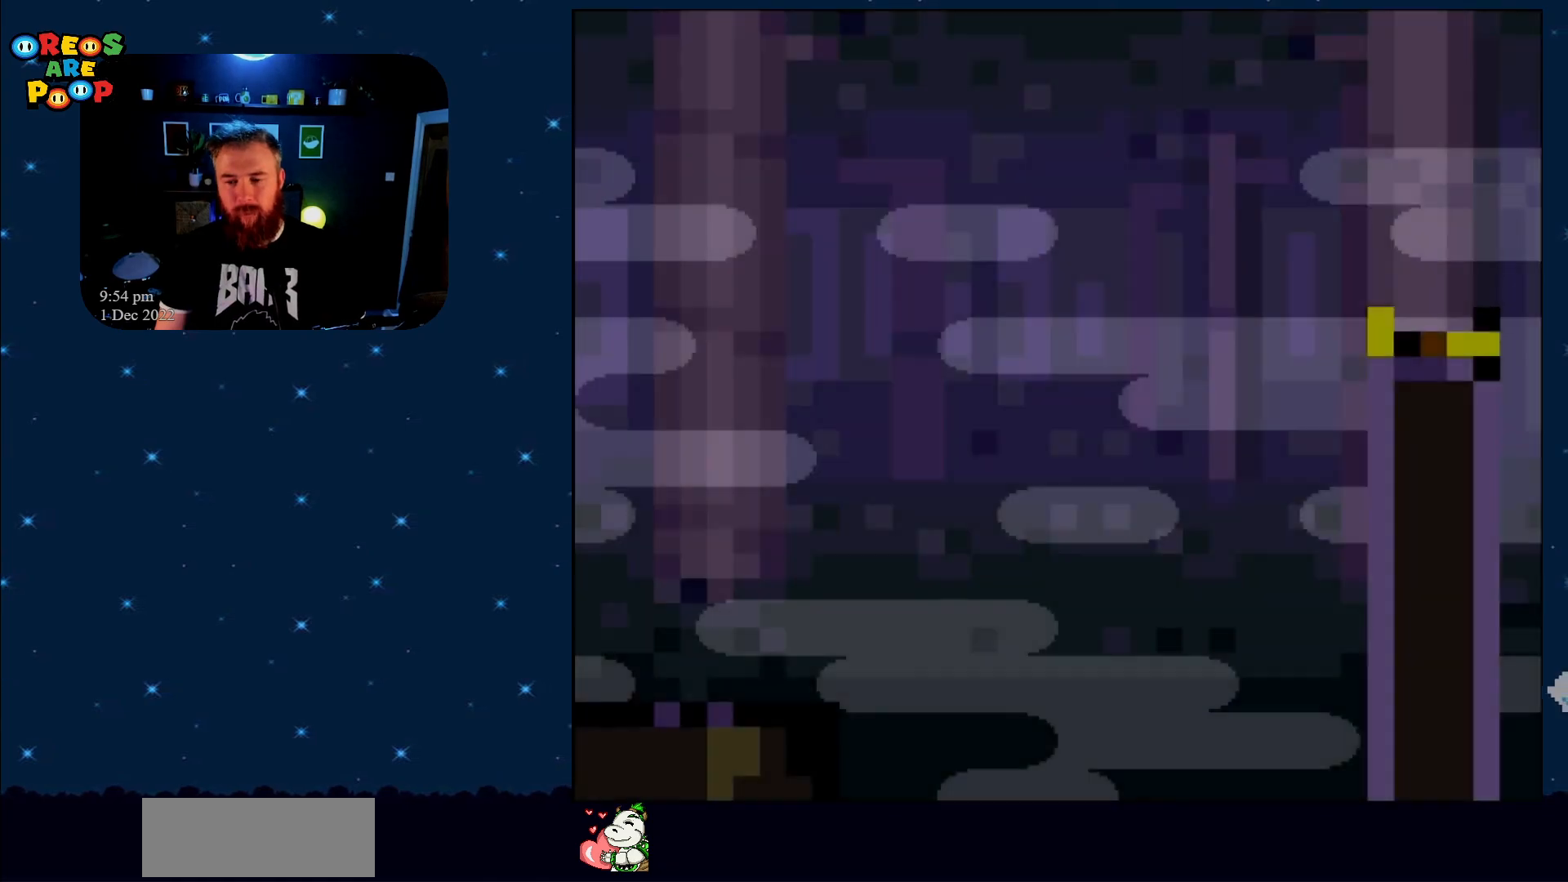
{"buttons": ["DPAD_RIGHT"], "events": [[50, "B", "down"], [150, "B", "up"], [367, "DPAD_RIGHT", "down"], [483, "Y", "up"]]}
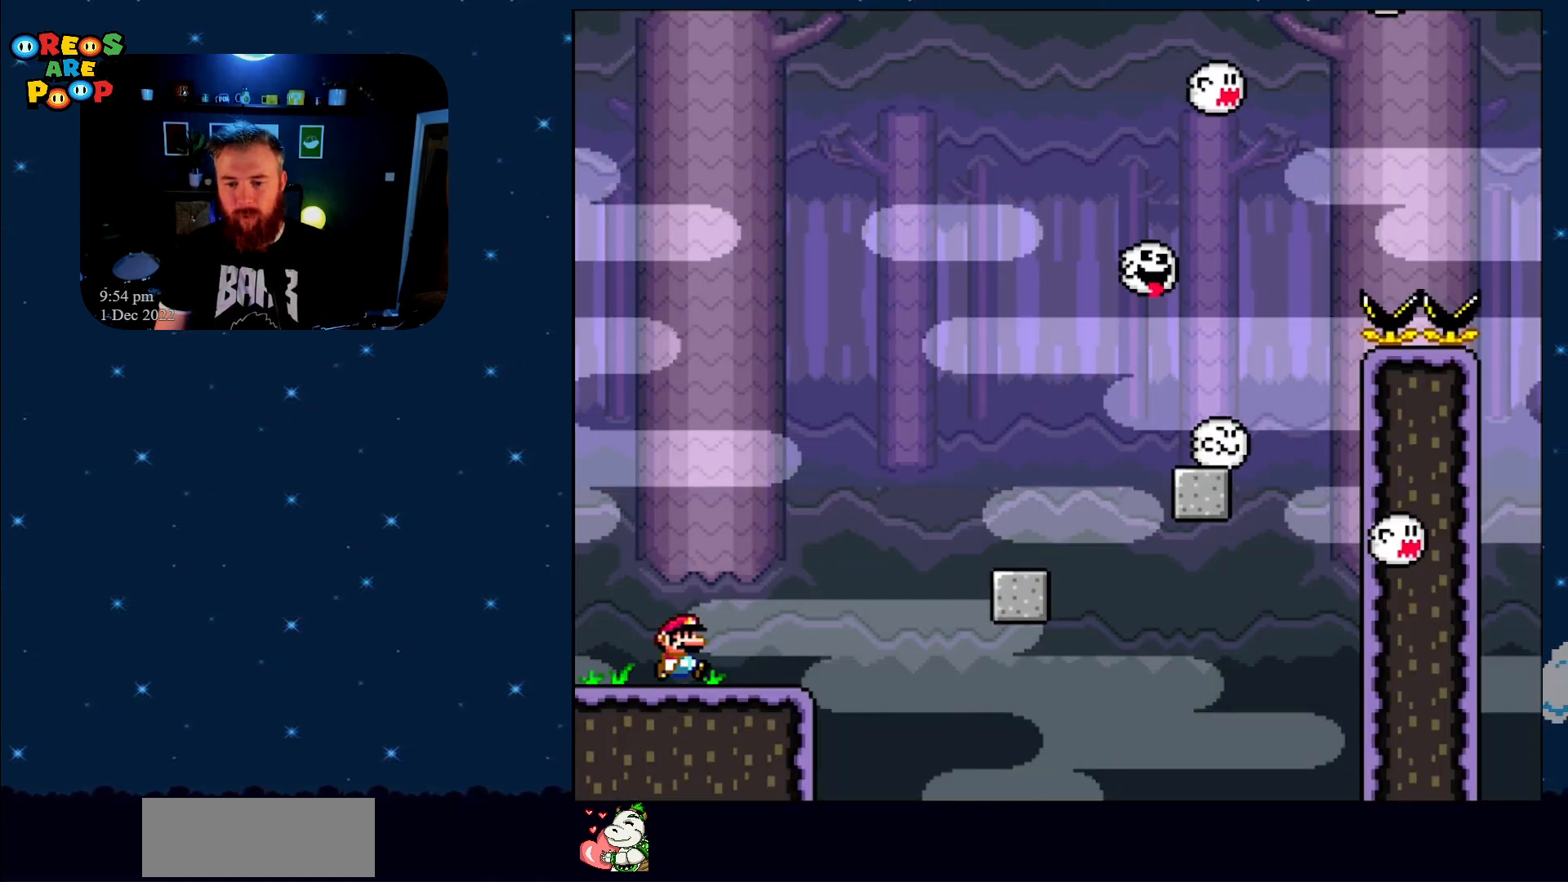
{"buttons": ["B", "Y", "DPAD_RIGHT"], "events": [[33, "Y", "down"], [183, "B", "down"]]}
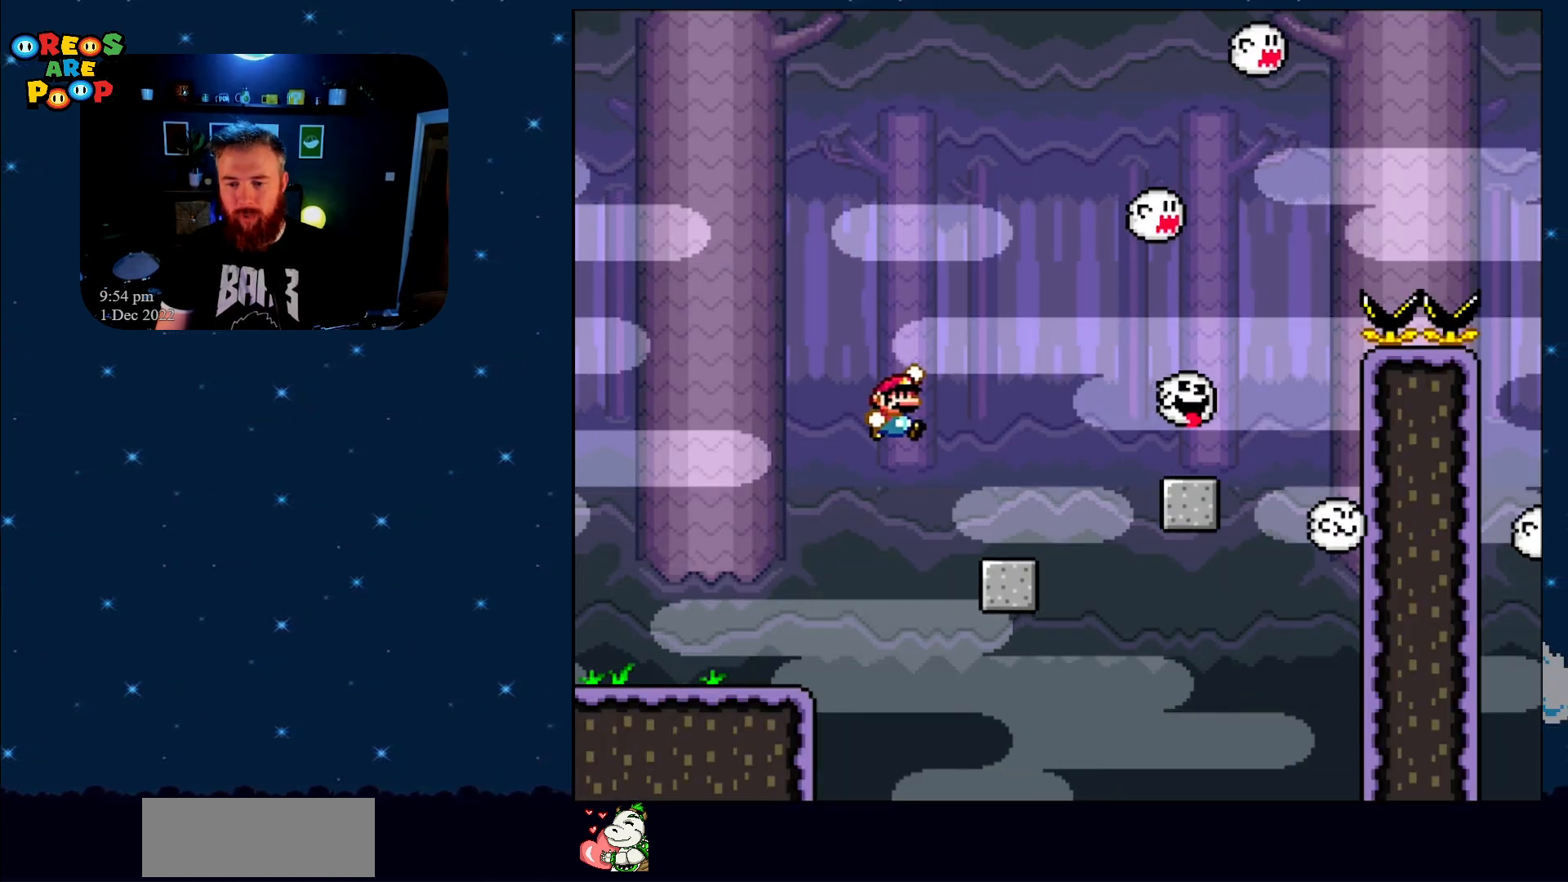
{"buttons": ["Y"], "events": [[50, "DPAD_RIGHT", "up"], [117, "B", "up"], [167, "DPAD_LEFT", "down"], [233, "DPAD_UP", "down"], [283, "DPAD_LEFT", "up"], [283, "DPAD_UP", "up"], [300, "DPAD_RIGHT", "down"], [400, "DPAD_RIGHT", "up"]]}
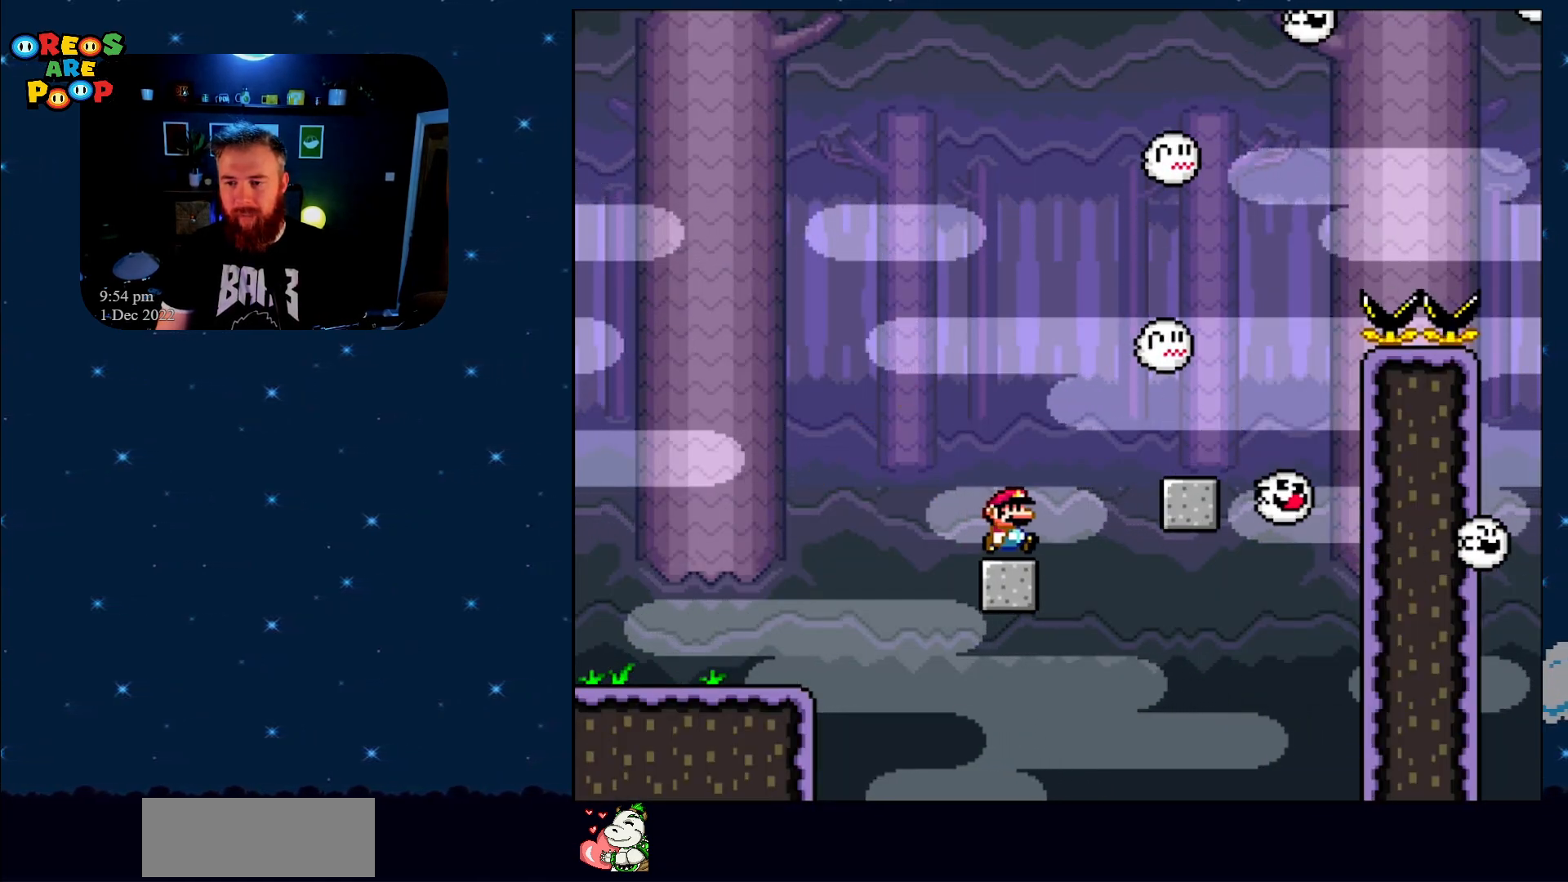
{"buttons": ["Y", "DPAD_RIGHT"], "events": [[317, "DPAD_RIGHT", "down"], [367, "B", "down"], [467, "B", "up"]]}
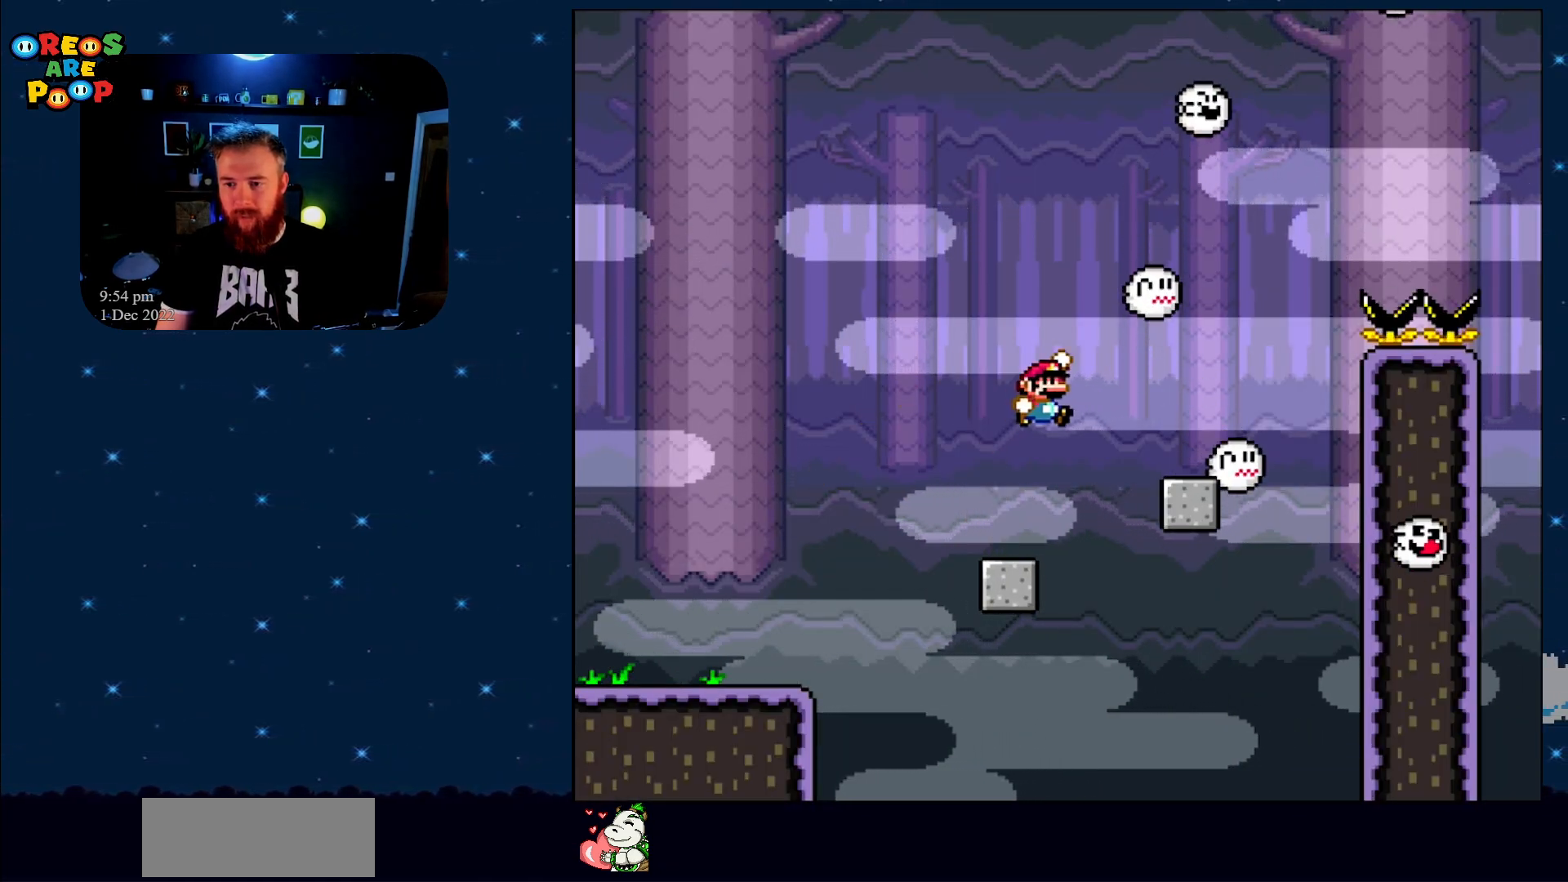
{"buttons": ["B", "Y", "DPAD_RIGHT"], "events": [[367, "B", "down"]]}
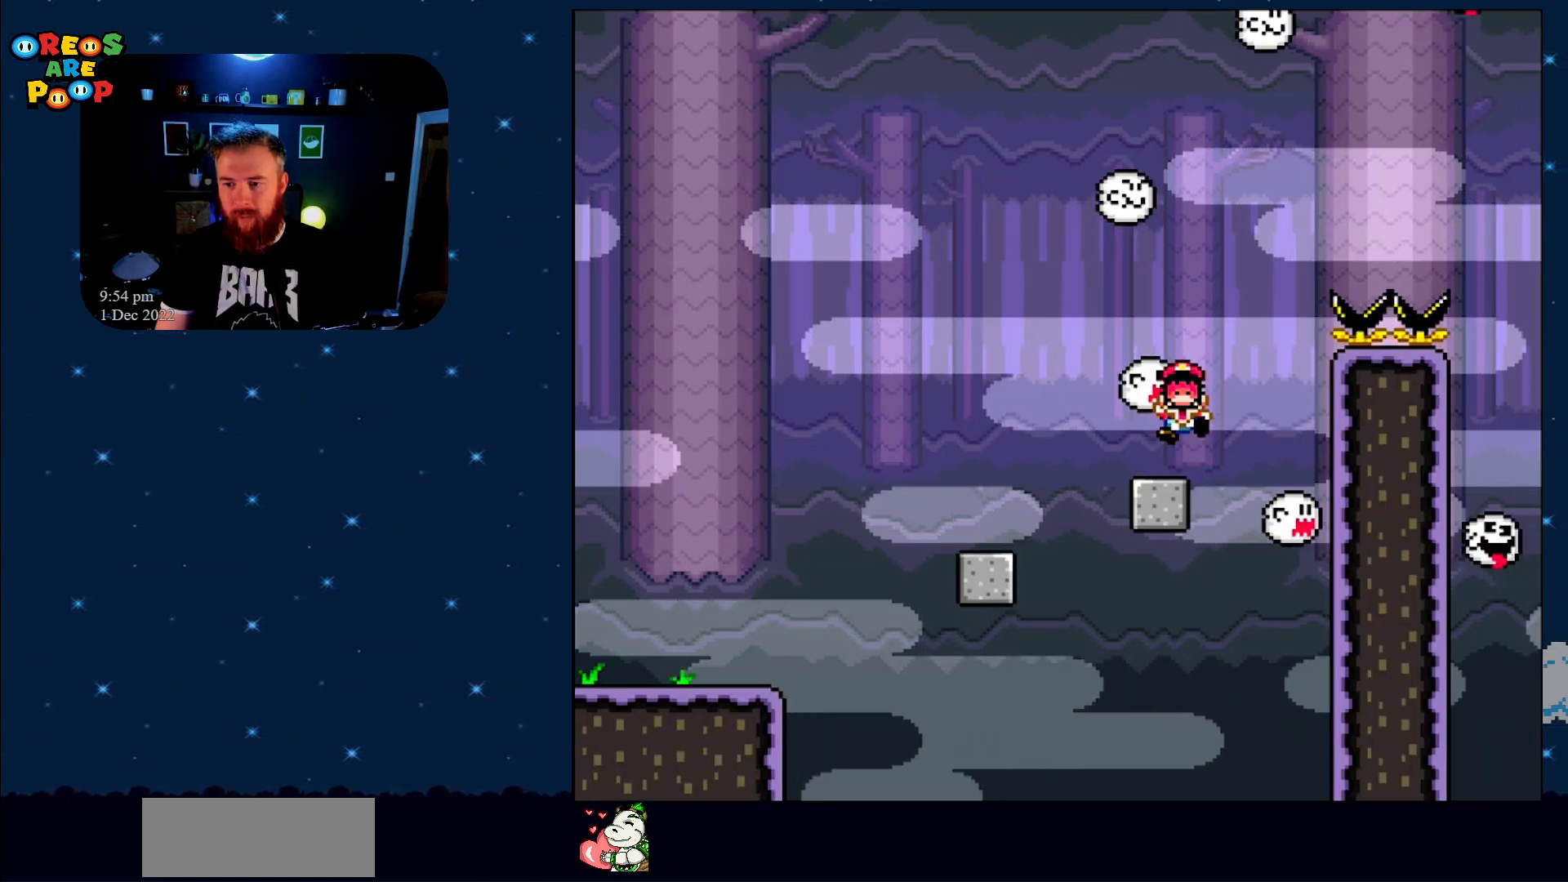
{"buttons": [], "events": [[383, "B", "up"], [433, "DPAD_RIGHT", "up"], [433, "Y", "up"]]}
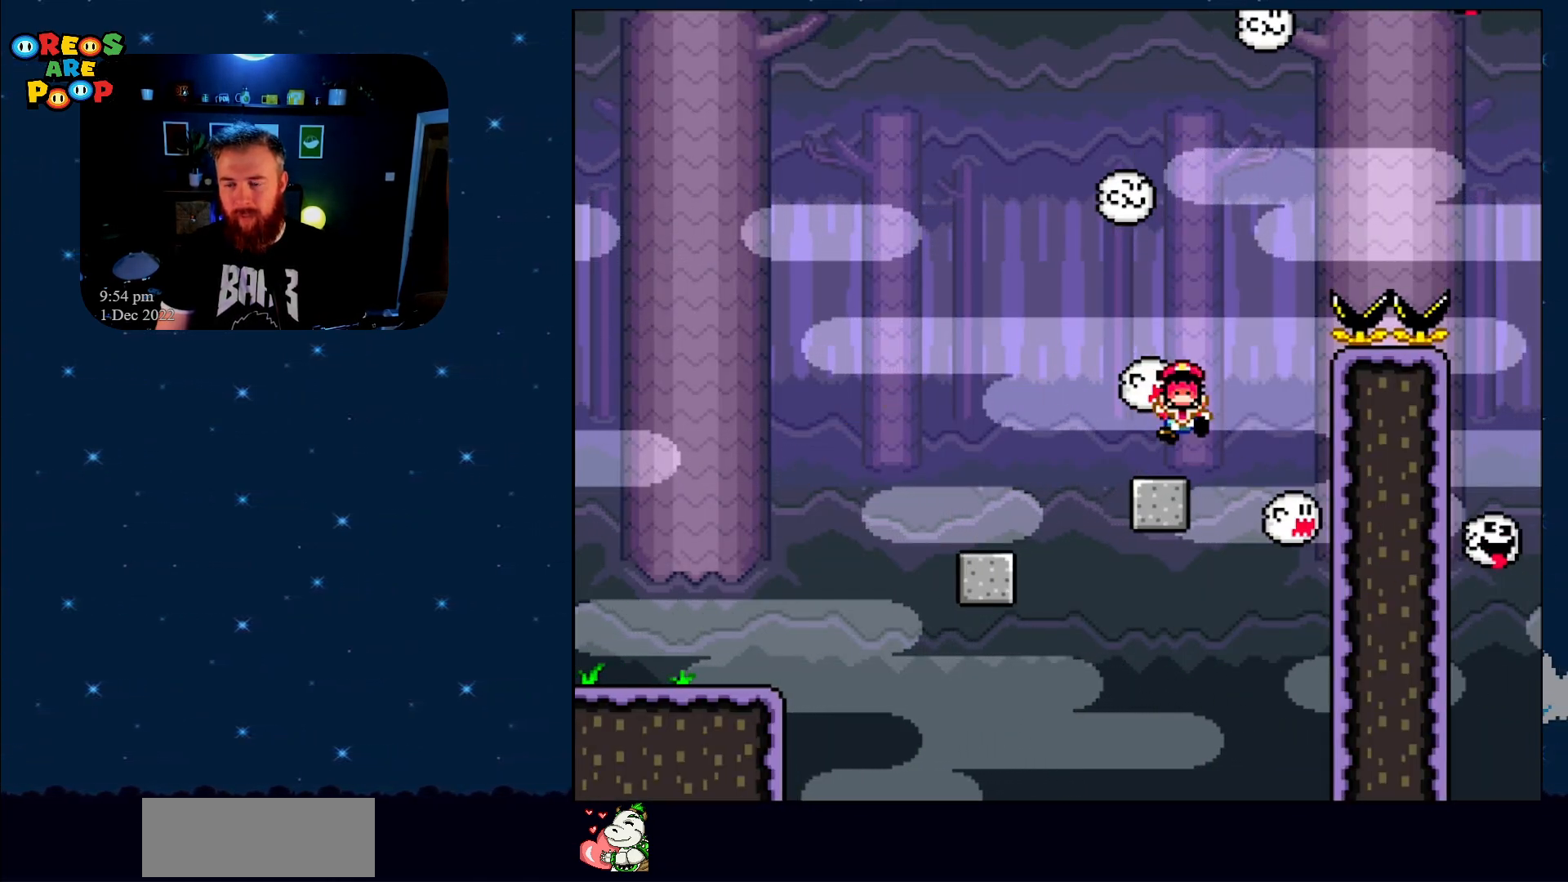
{"buttons": ["A"], "events": [[133, "A", "down"], [283, "A", "up"], [400, "A", "down"]]}
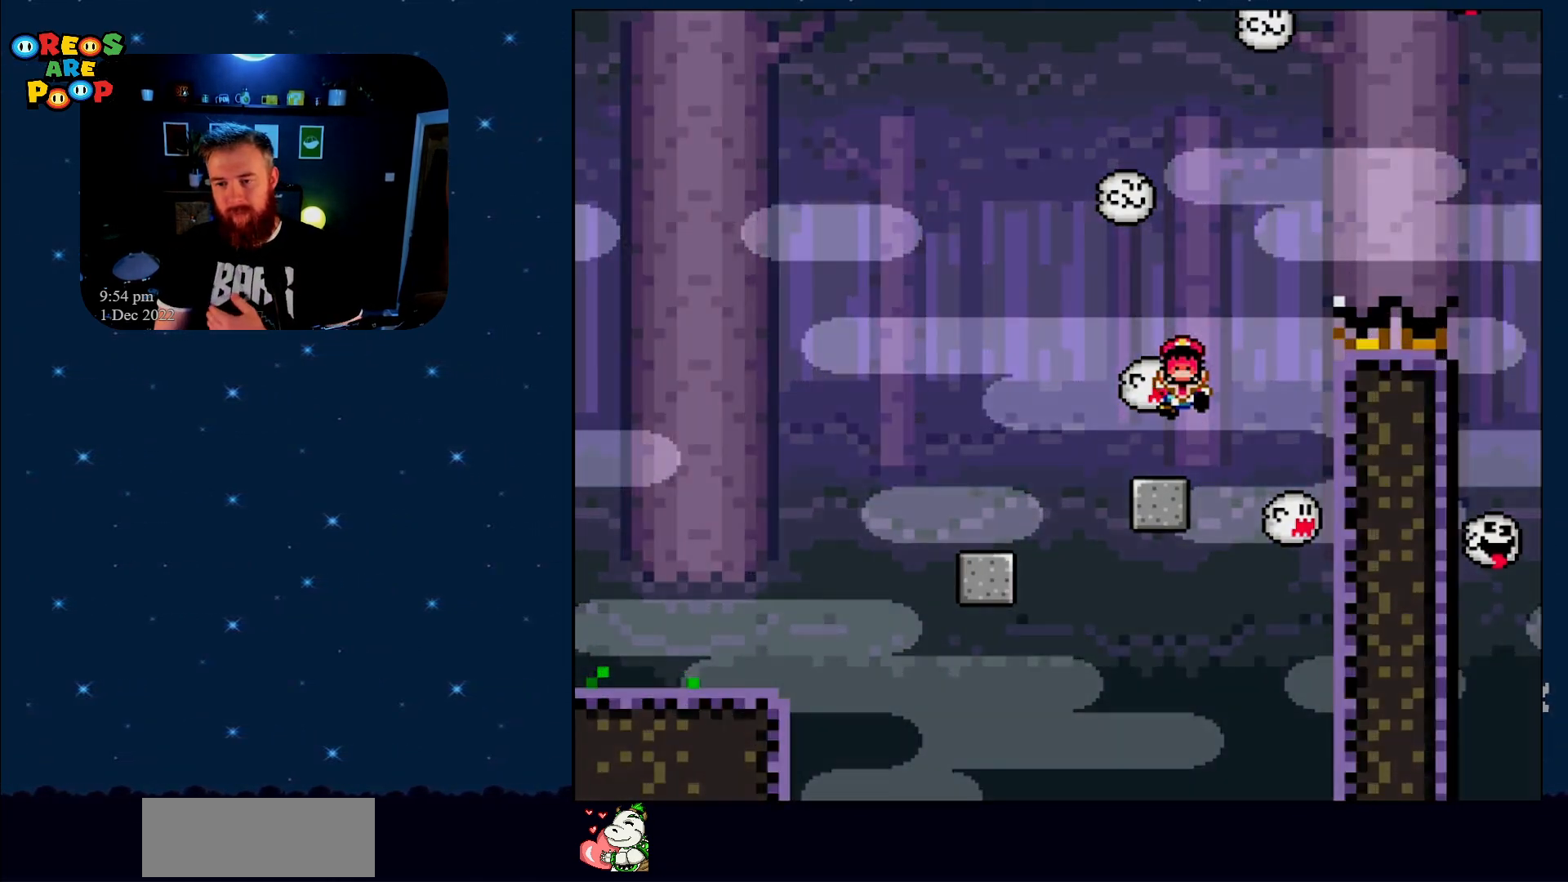
{"buttons": [], "events": [[33, "A", "up"], [150, "A", "down"], [250, "A", "up"]]}
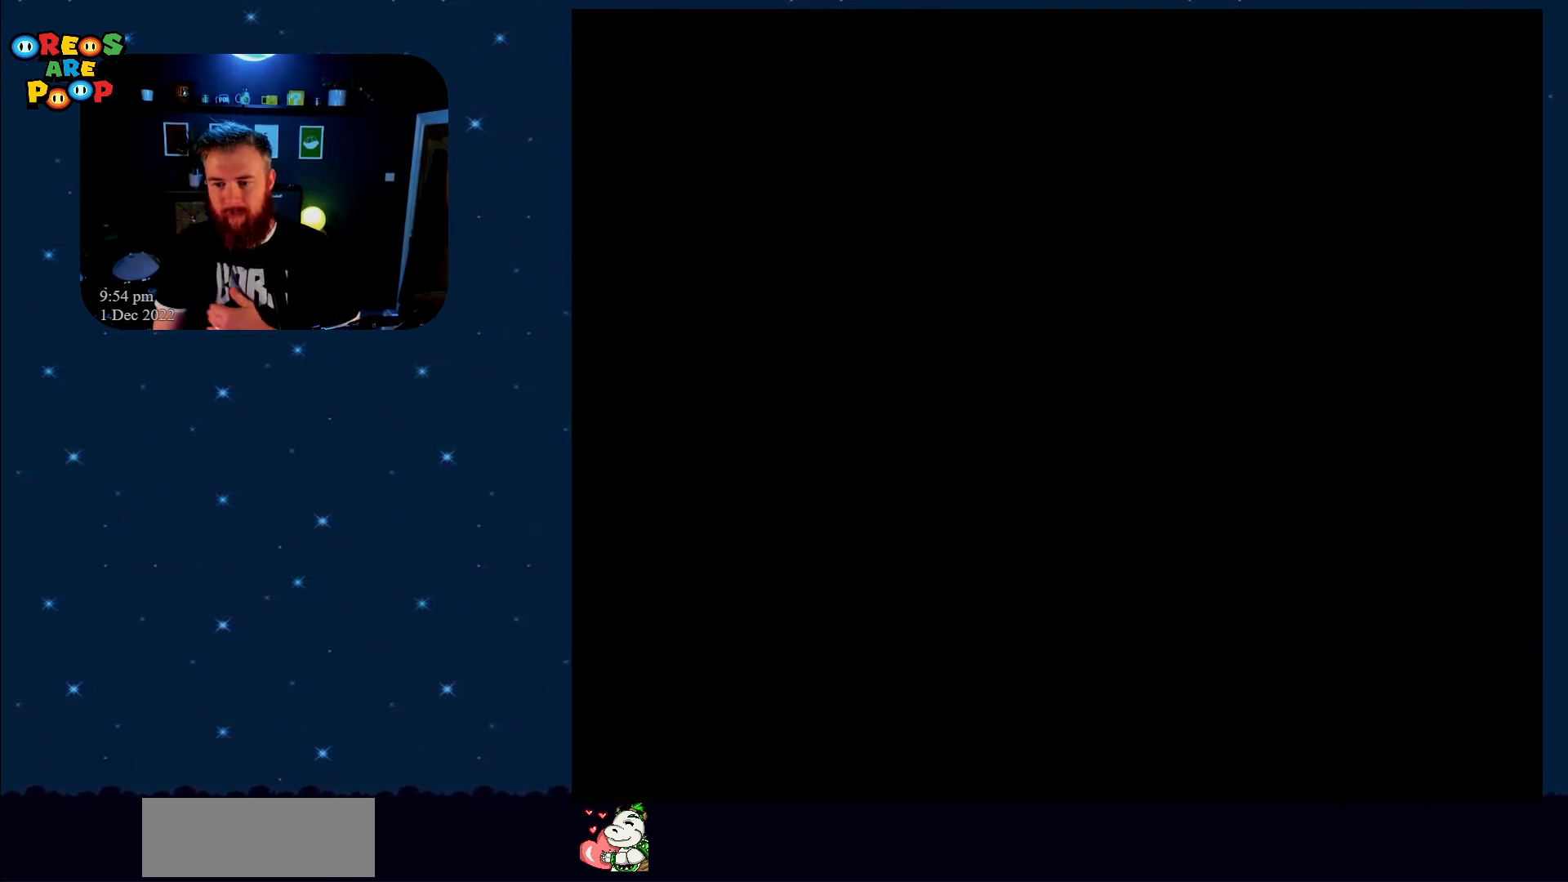
{"buttons": [], "events": []}
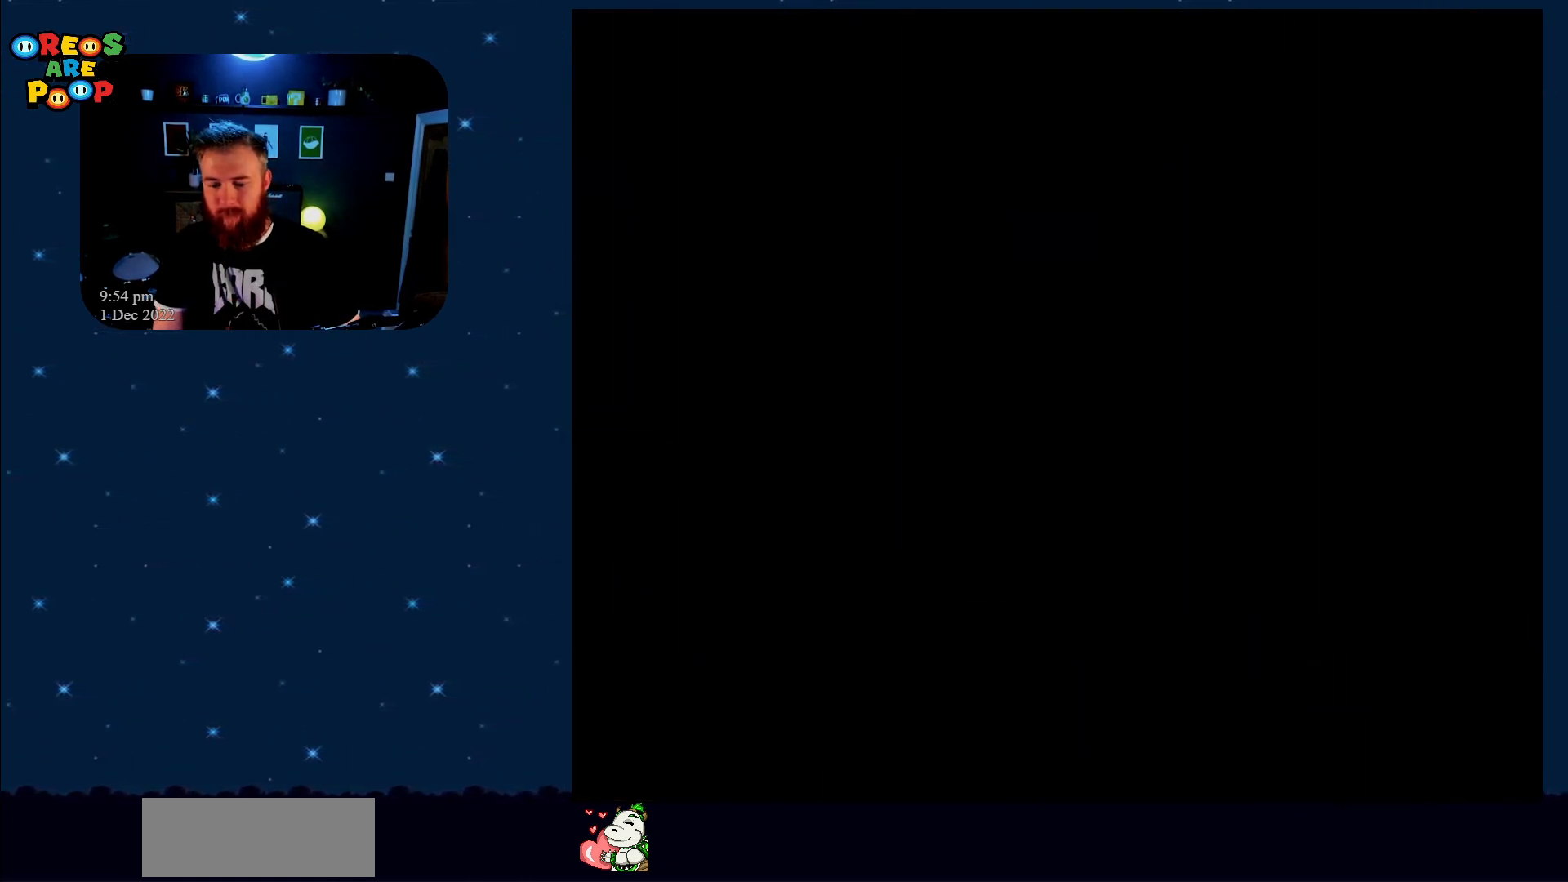
{"buttons": ["Y"], "events": [[217, "B", "down"], [250, "Y", "down"], [433, "B", "up"]]}
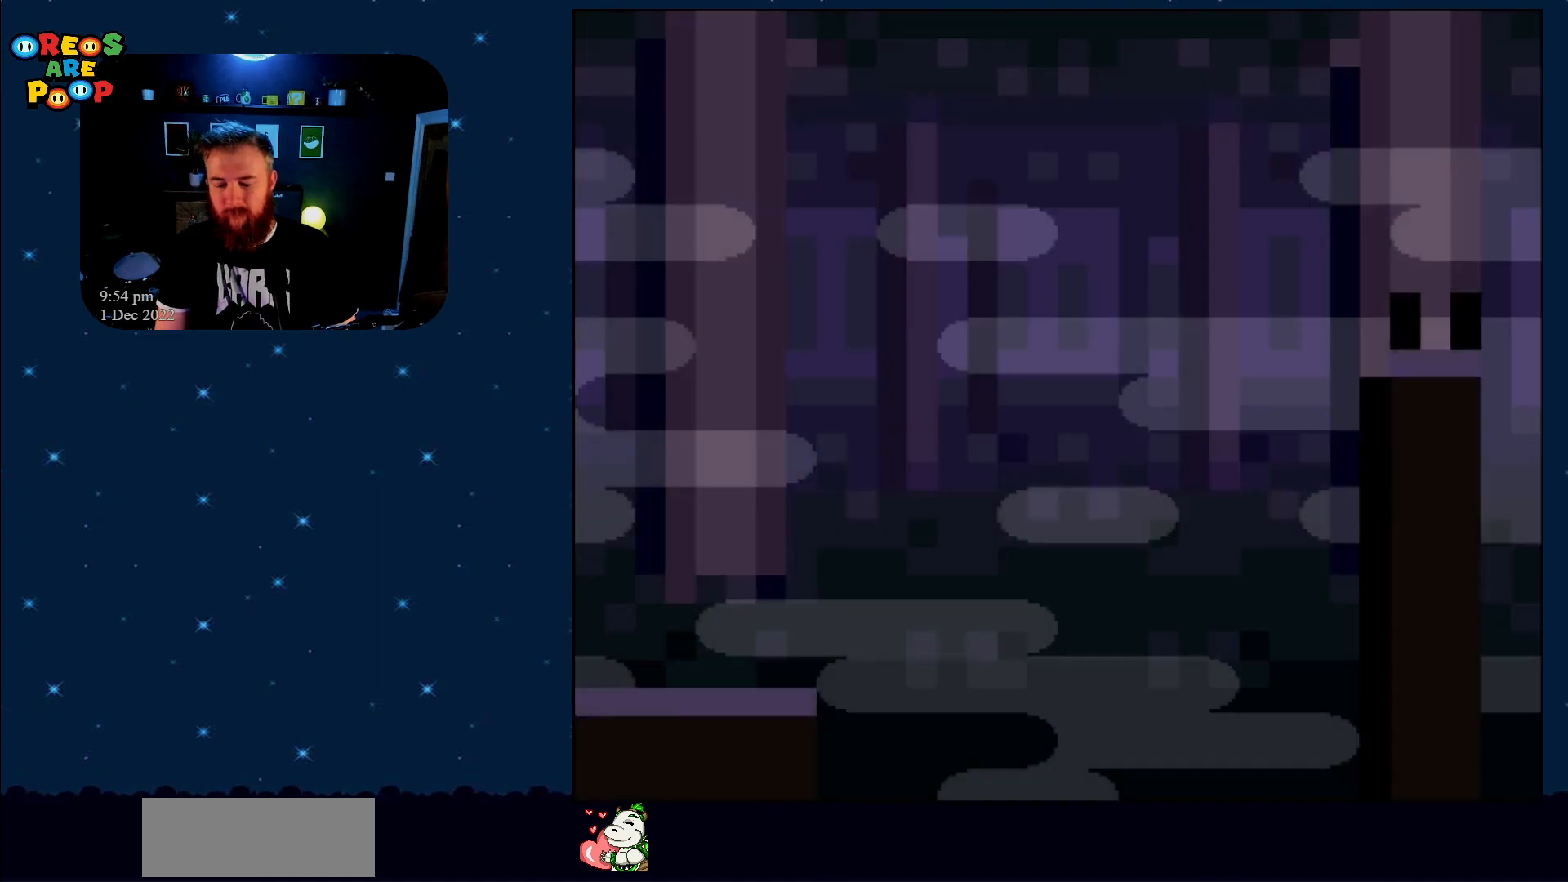
{"buttons": ["Y", "DPAD_RIGHT"], "events": [[17, "B", "down"], [200, "B", "up"], [317, "DPAD_RIGHT", "down"]]}
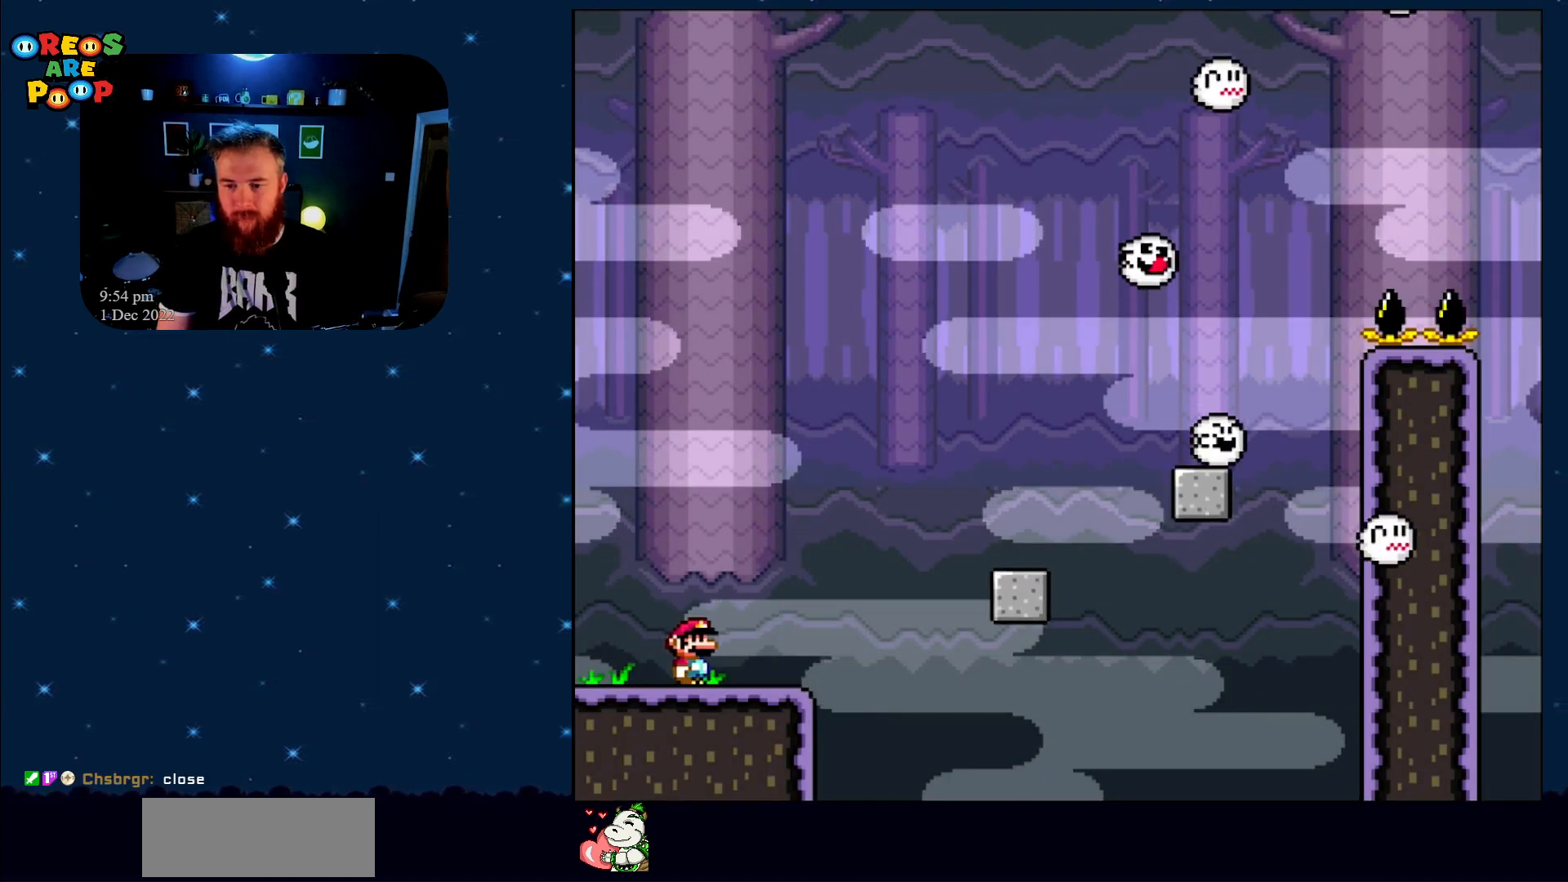
{"buttons": ["B", "Y", "DPAD_RIGHT"], "events": [[100, "B", "down"], [217, "B", "up"], [267, "B", "down"]]}
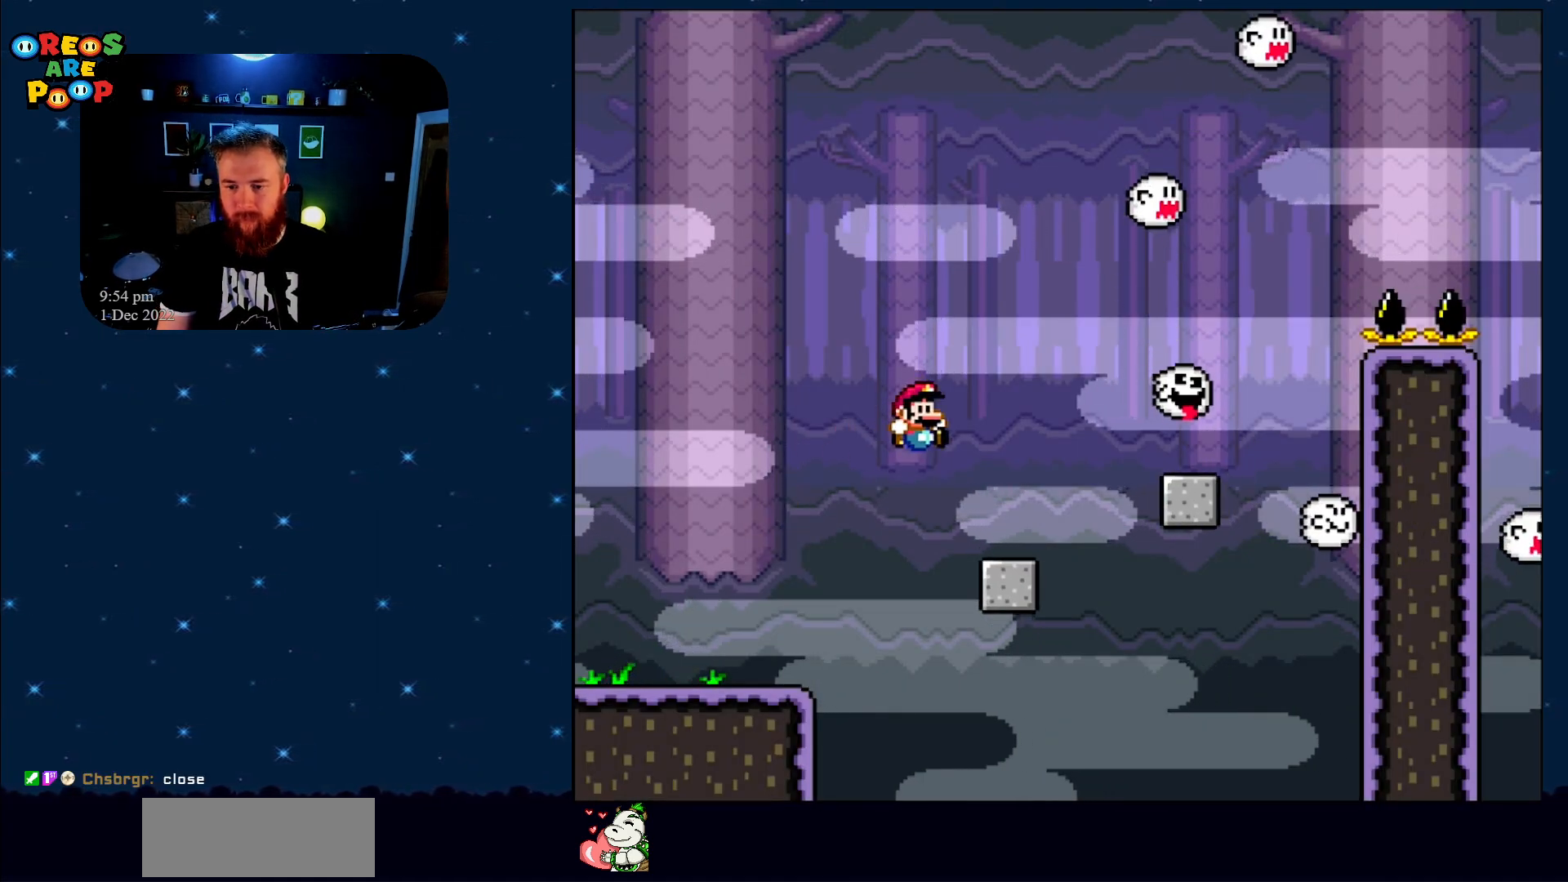
{"buttons": ["Y"], "events": [[67, "B", "up"], [67, "DPAD_RIGHT", "up"], [150, "DPAD_LEFT", "down"], [250, "DPAD_UP", "down"], [283, "DPAD_LEFT", "up"], [283, "DPAD_RIGHT", "down"], [283, "DPAD_UP", "up"], [400, "DPAD_RIGHT", "up"]]}
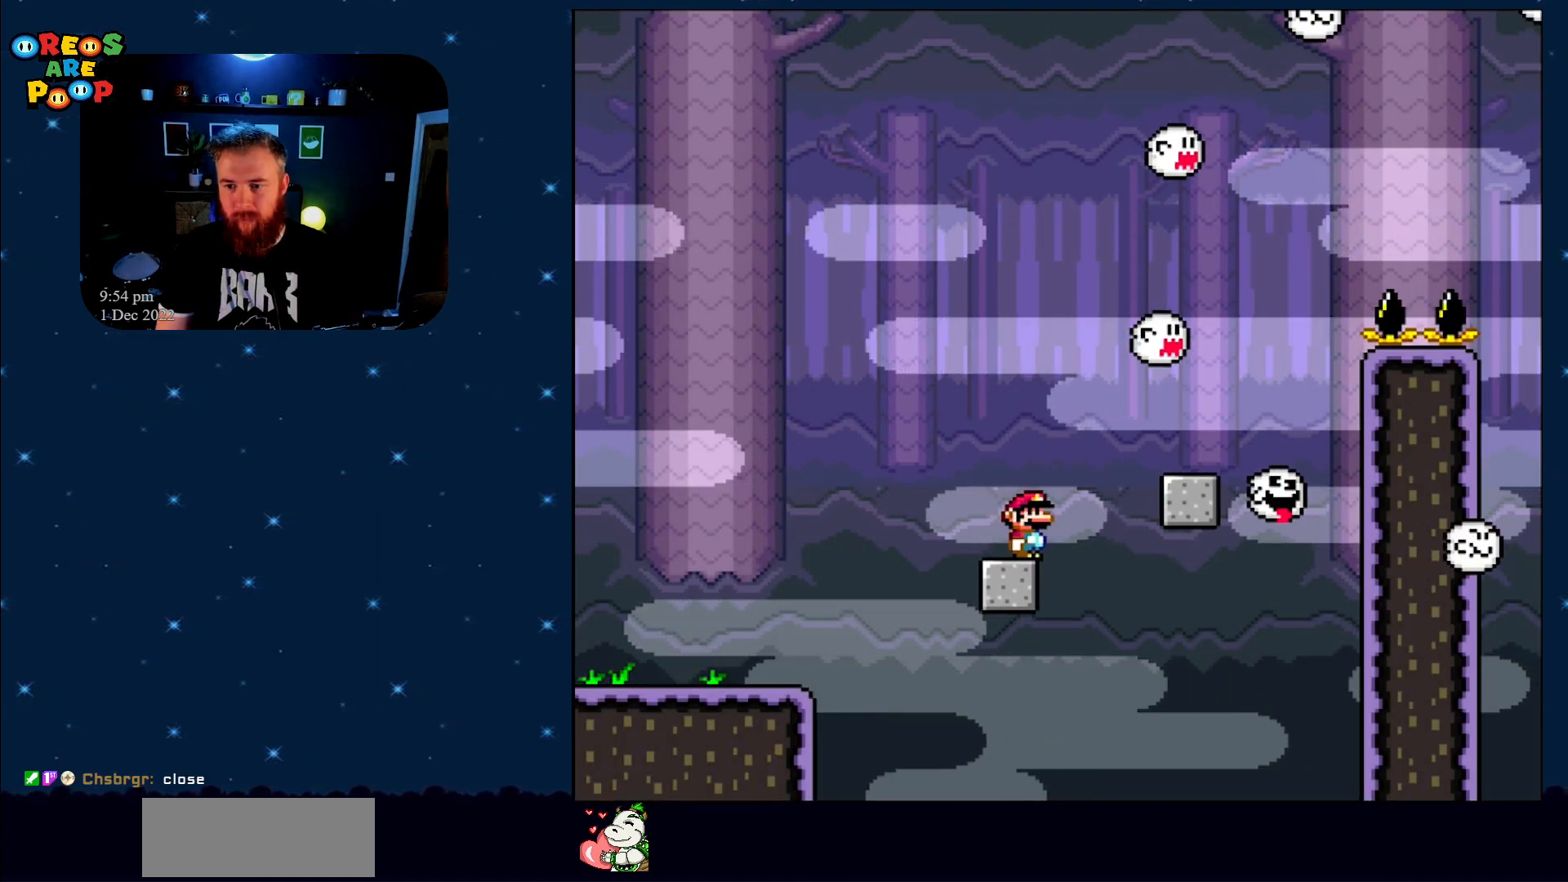
{"buttons": ["B", "Y"], "events": [[183, "DPAD_RIGHT", "down"], [217, "B", "down"], [367, "B", "up"], [367, "DPAD_RIGHT", "up"], [433, "B", "down"]]}
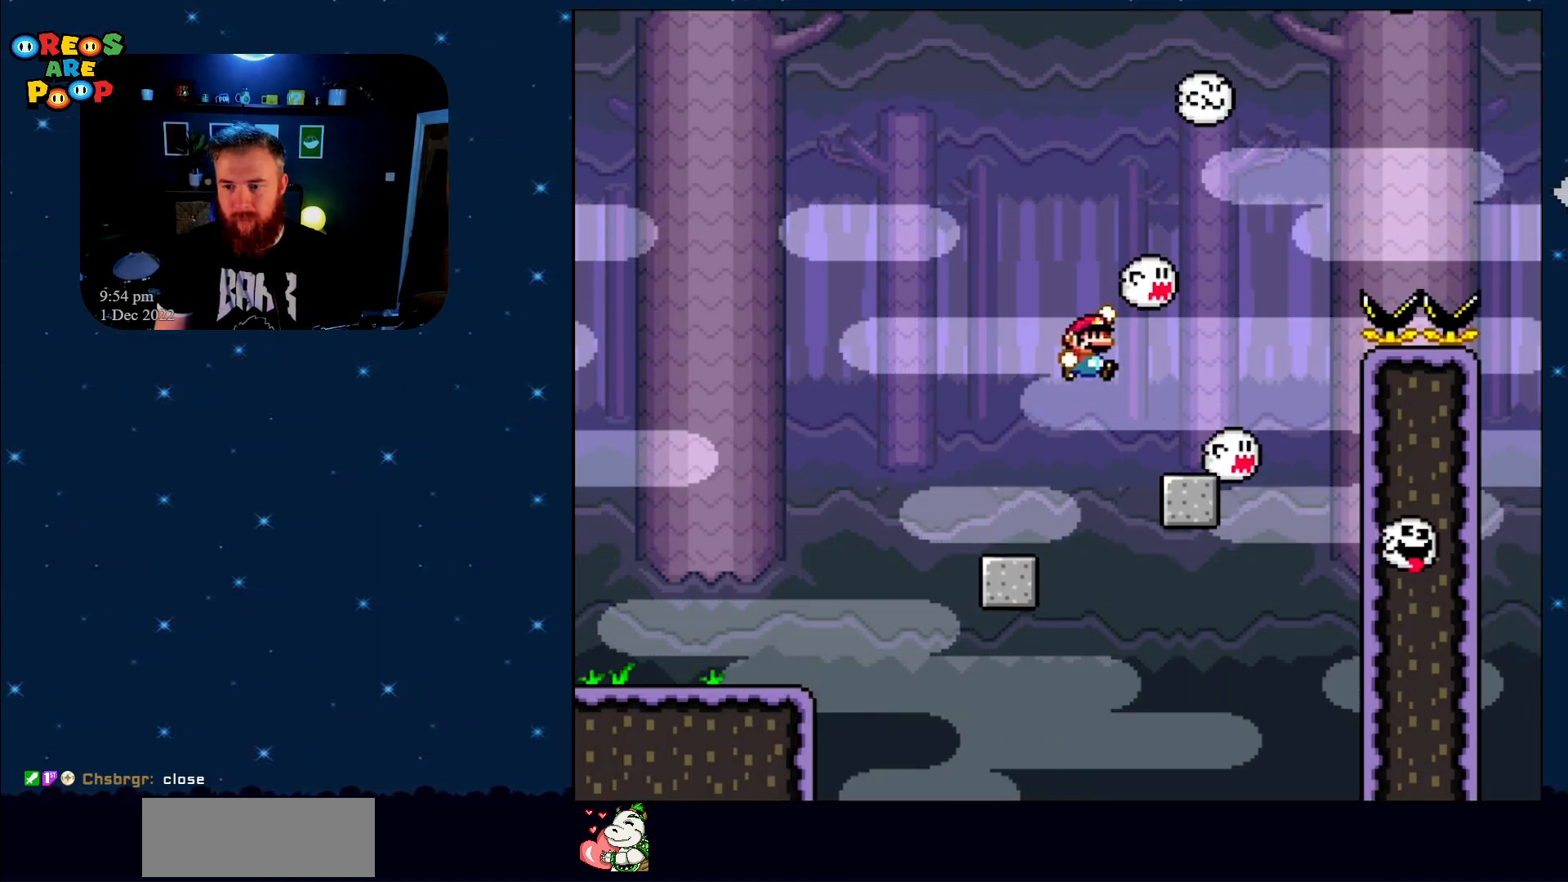
{"buttons": ["B", "Y", "DPAD_RIGHT"], "events": [[17, "DPAD_RIGHT", "down"], [67, "B", "up"], [350, "B", "down"]]}
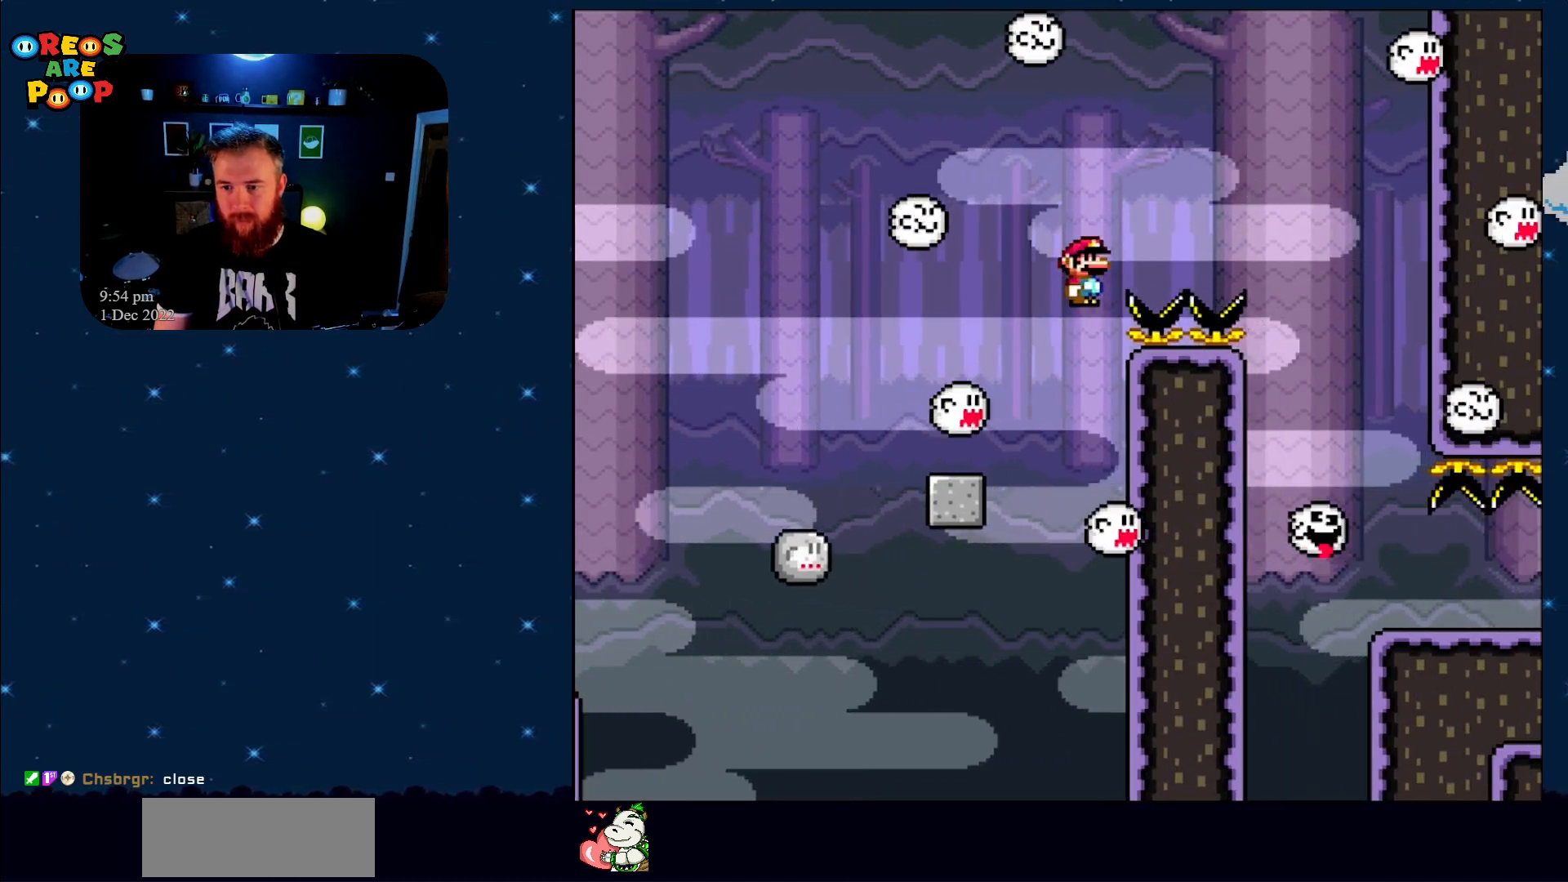
{"buttons": ["Y", "DPAD_UP", "DPAD_LEFT"], "events": [[317, "DPAD_RIGHT", "up"], [367, "B", "up"], [417, "DPAD_LEFT", "down"], [467, "DPAD_UP", "down"]]}
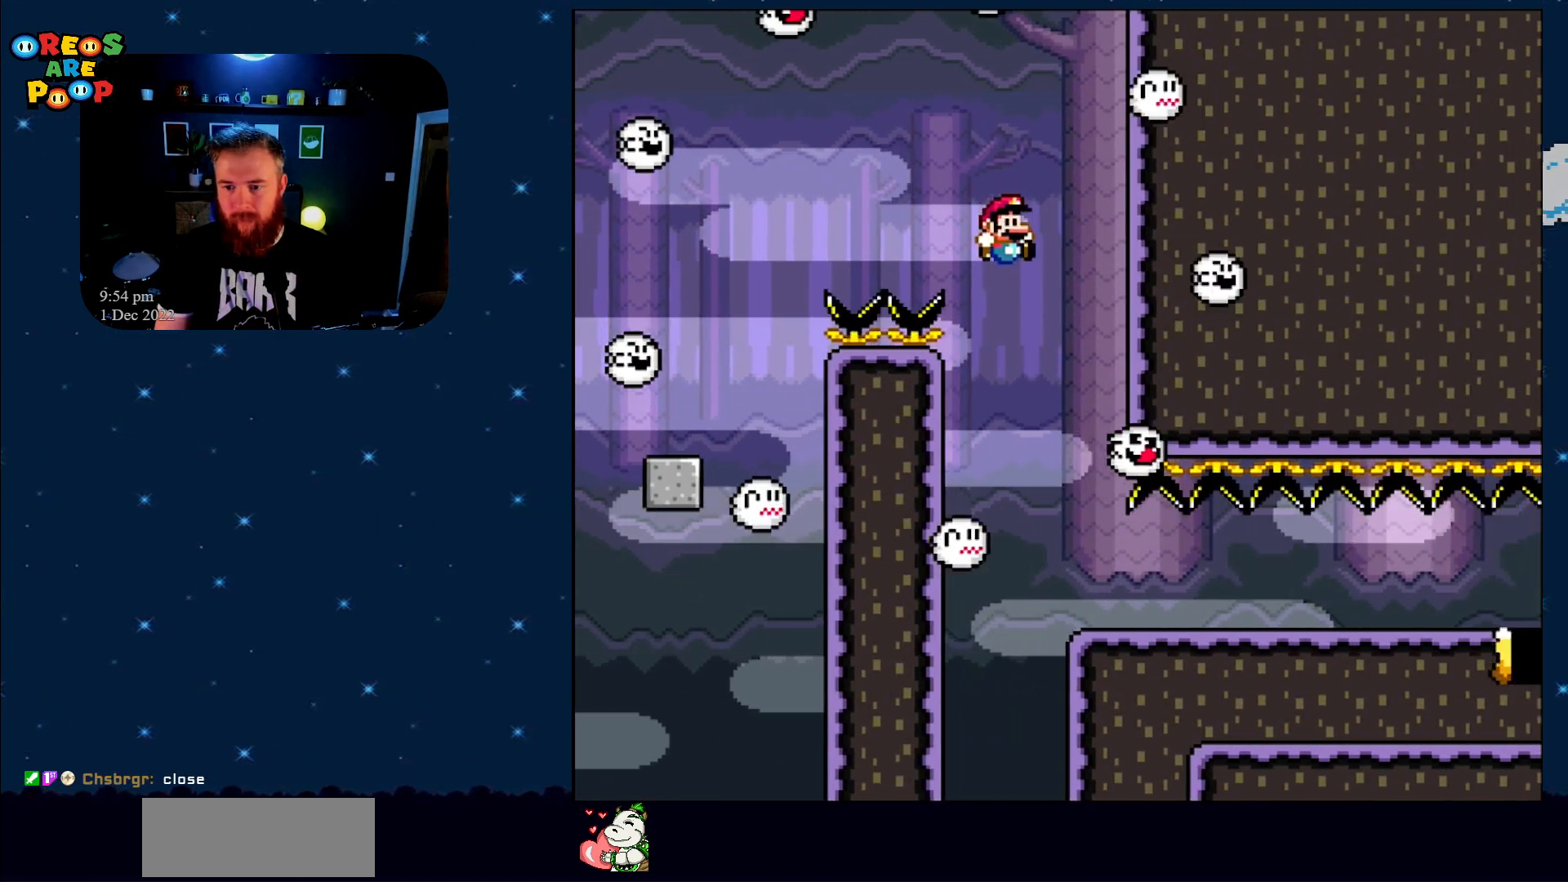
{"buttons": ["Y", "DPAD_RIGHT"], "events": [[17, "DPAD_LEFT", "up"], [17, "DPAD_RIGHT", "down"], [17, "DPAD_UP", "up"], [300, "DPAD_RIGHT", "up"], [400, "DPAD_LEFT", "down"], [467, "DPAD_UP", "down"], [500, "DPAD_LEFT", "up"], [500, "DPAD_RIGHT", "down"], [500, "DPAD_UP", "up"]]}
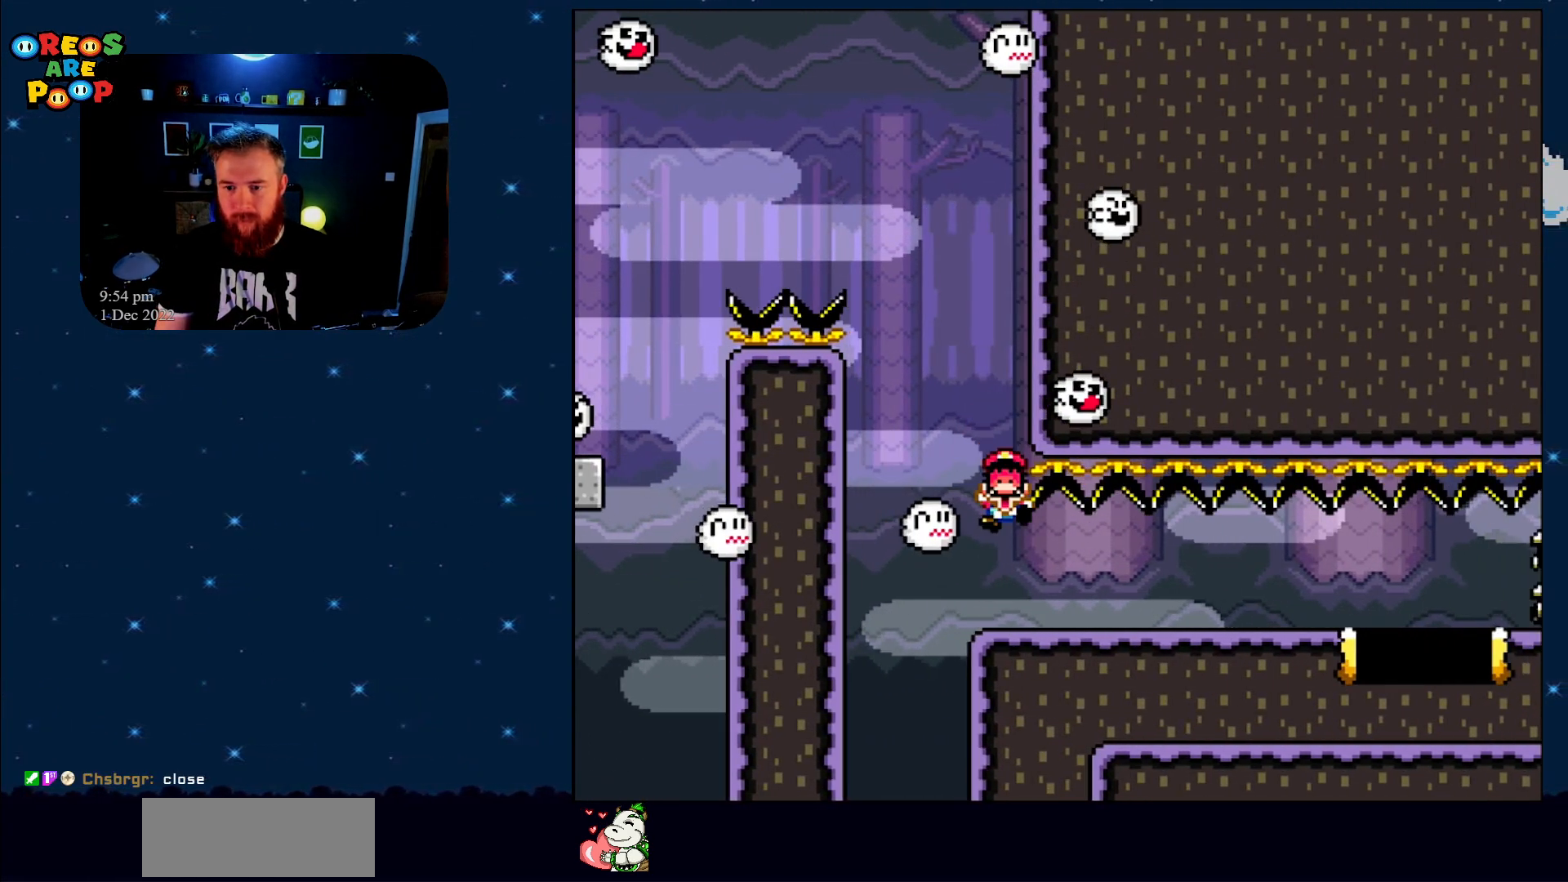
{"buttons": [], "events": [[83, "Y", "up"], [133, "DPAD_RIGHT", "up"], [367, "A", "down"], [450, "A", "up"]]}